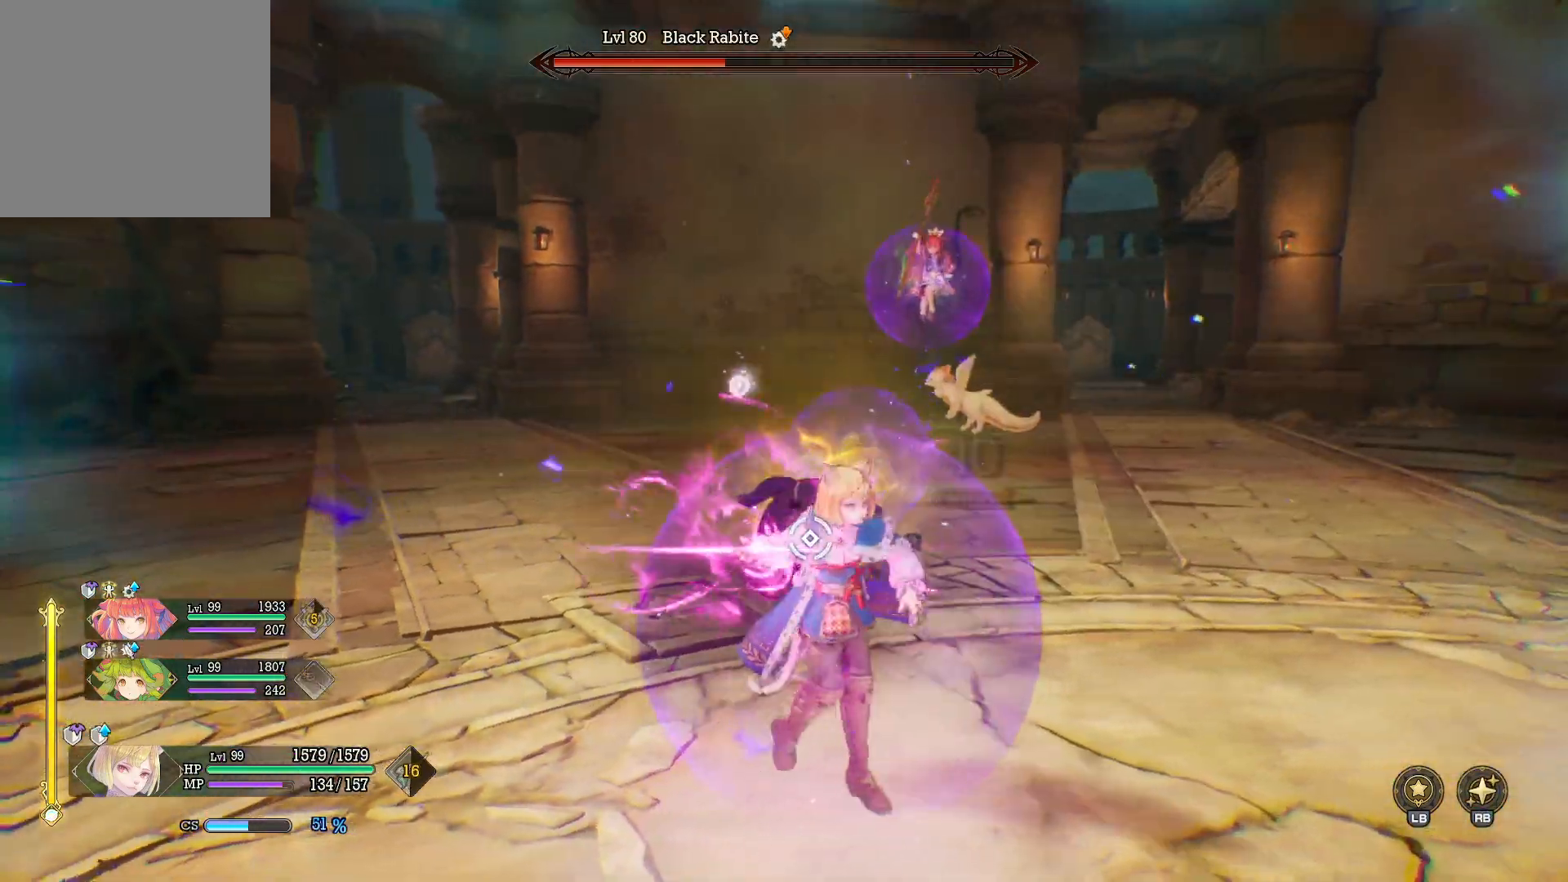
Gameplay with a controller (Xbox layout); each line is a JSON object with the inputs held at the frame after it. "events" lists button and stick changes between this image and that frame as [ms after this image, input, new state], when the widget could be followed in between. Not read: R3.
{"buttons": [], "left_stick": "down", "right_stick": "center", "events": [[50, "left_stick", "down"], [117, "right_stick", "left"], [267, "right_stick", "center"]]}
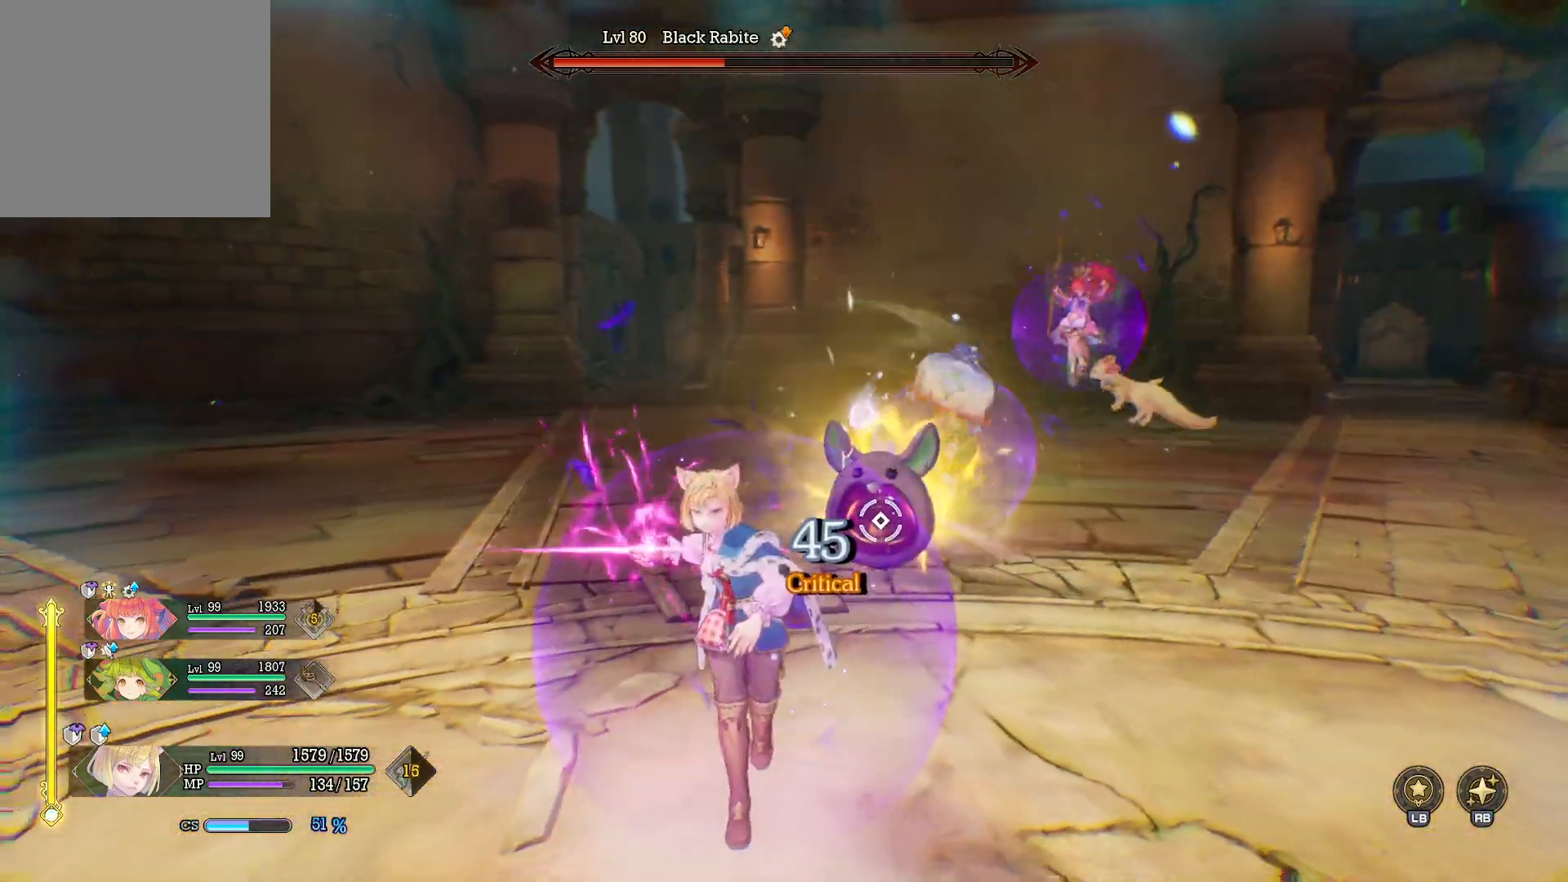
{"buttons": [], "left_stick": "down", "right_stick": "center", "events": []}
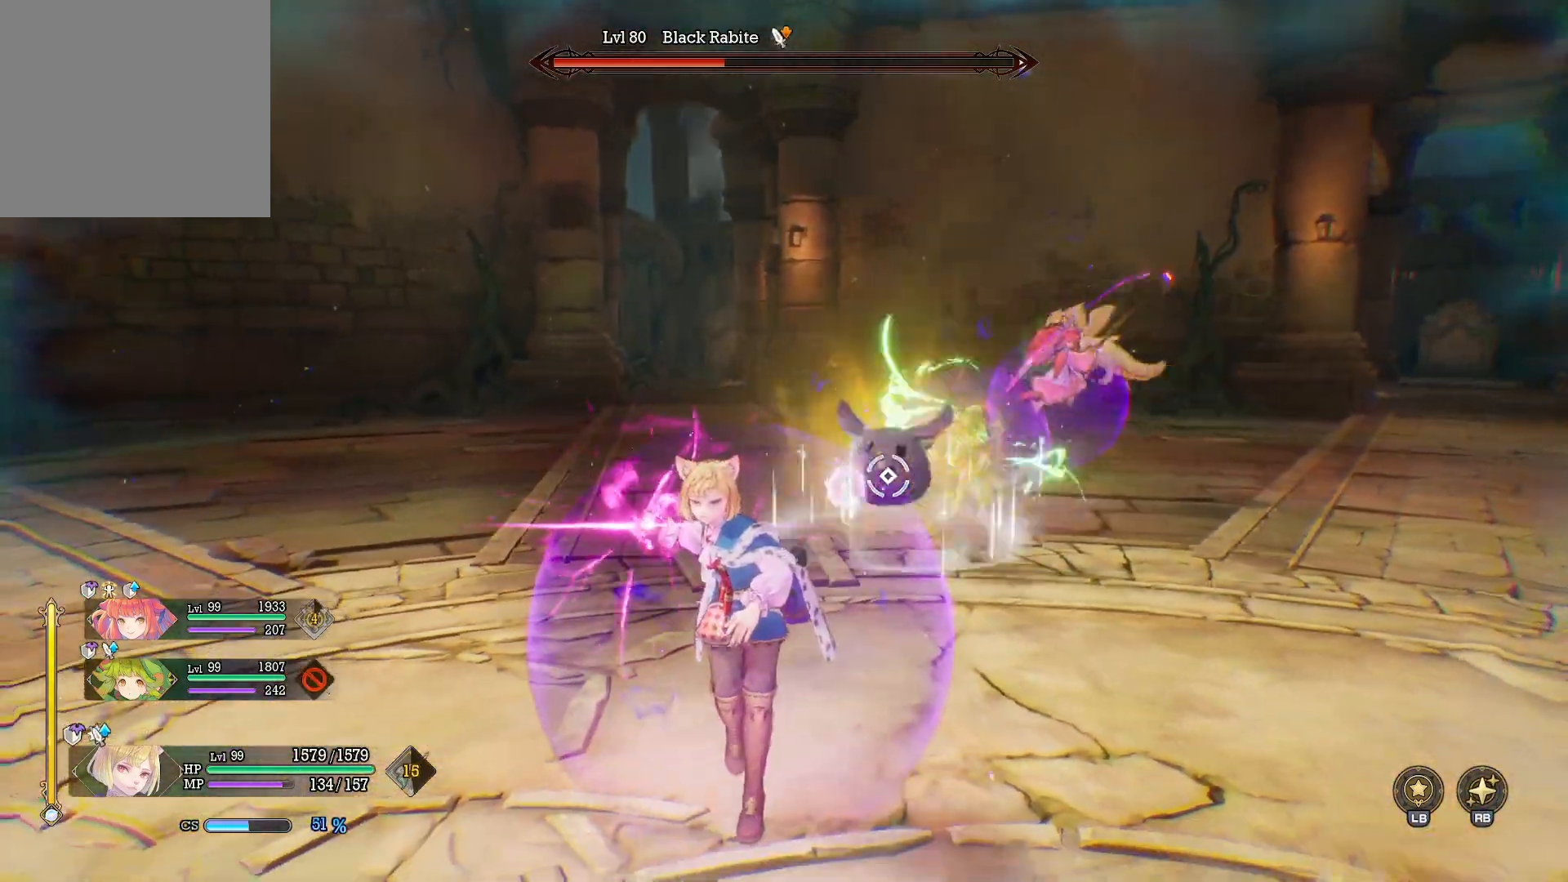
{"buttons": [], "left_stick": "down", "right_stick": "center", "events": []}
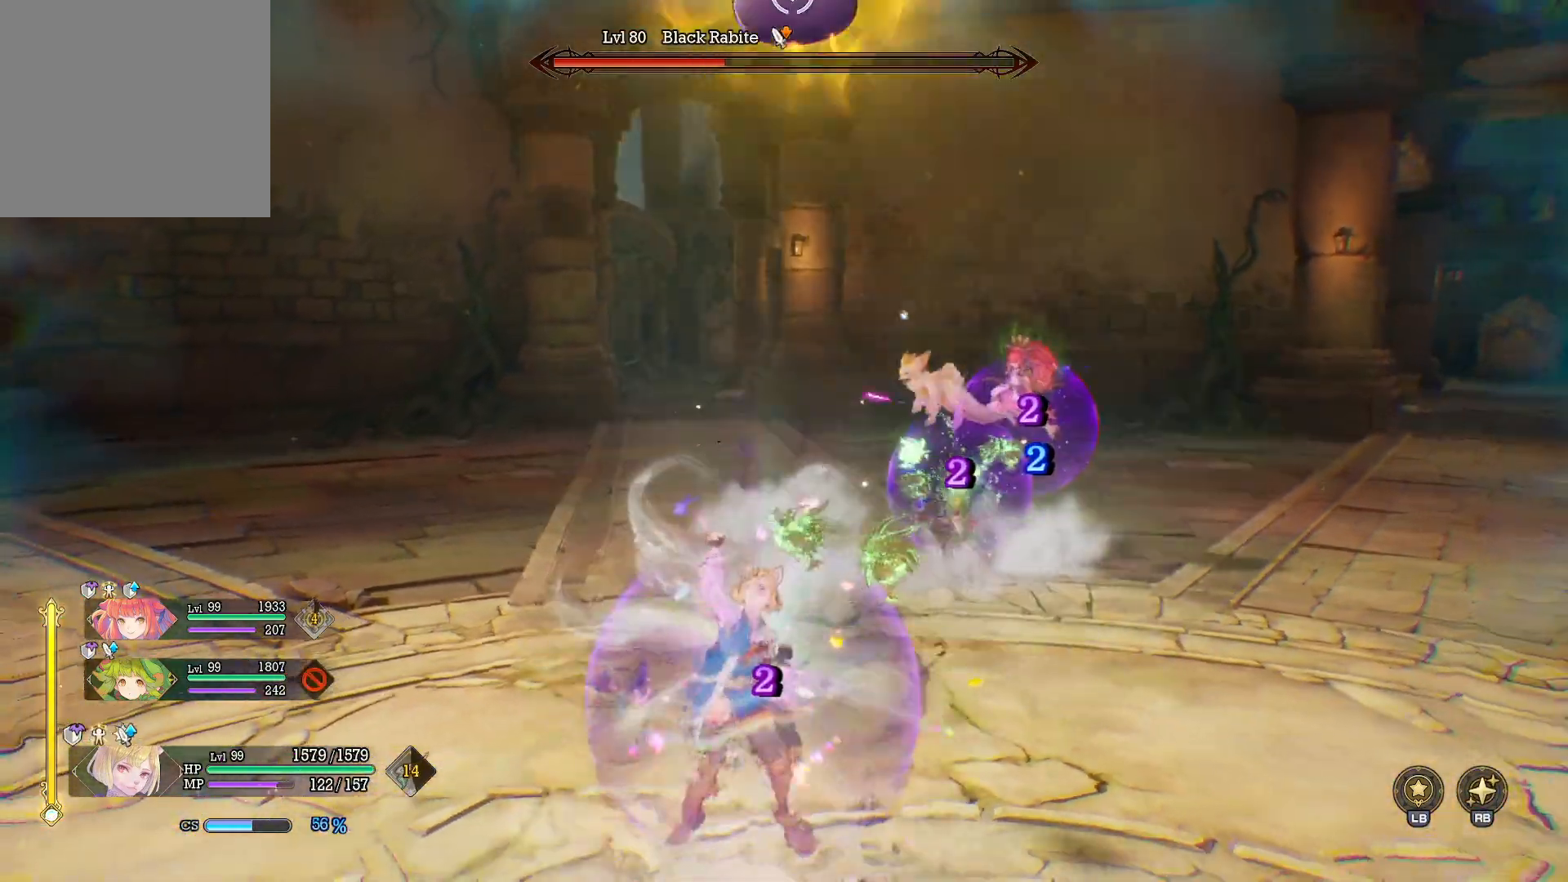
{"buttons": [], "left_stick": "down", "right_stick": "center", "events": [[217, "B", "down"], [350, "B", "up"]]}
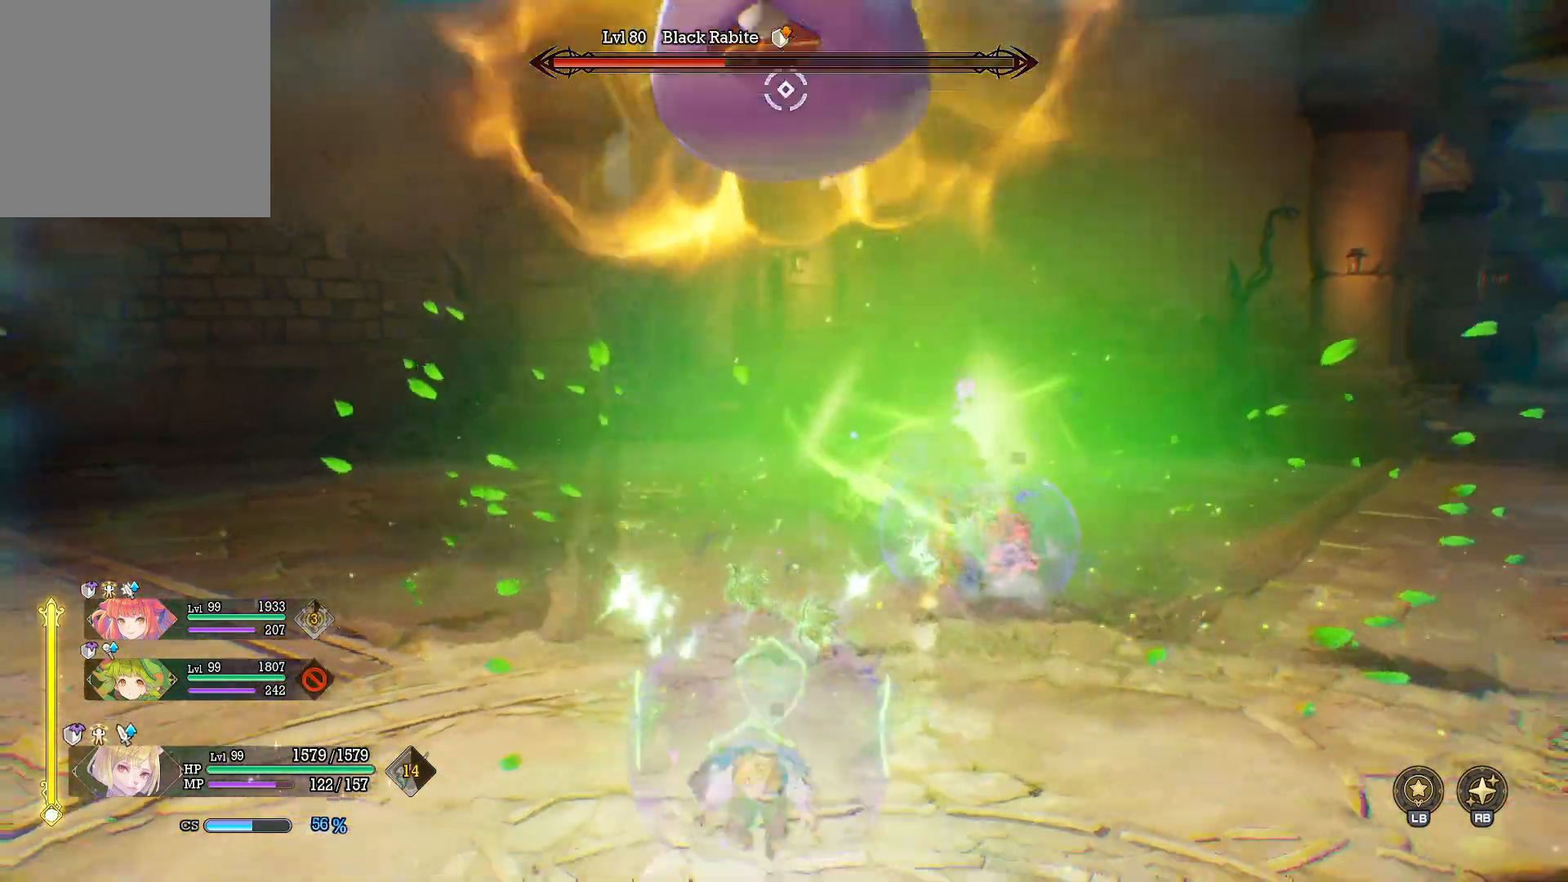
{"buttons": ["Y"], "left_stick": "up", "right_stick": "center", "events": [[217, "left_stick", "up"], [333, "Y", "down"]]}
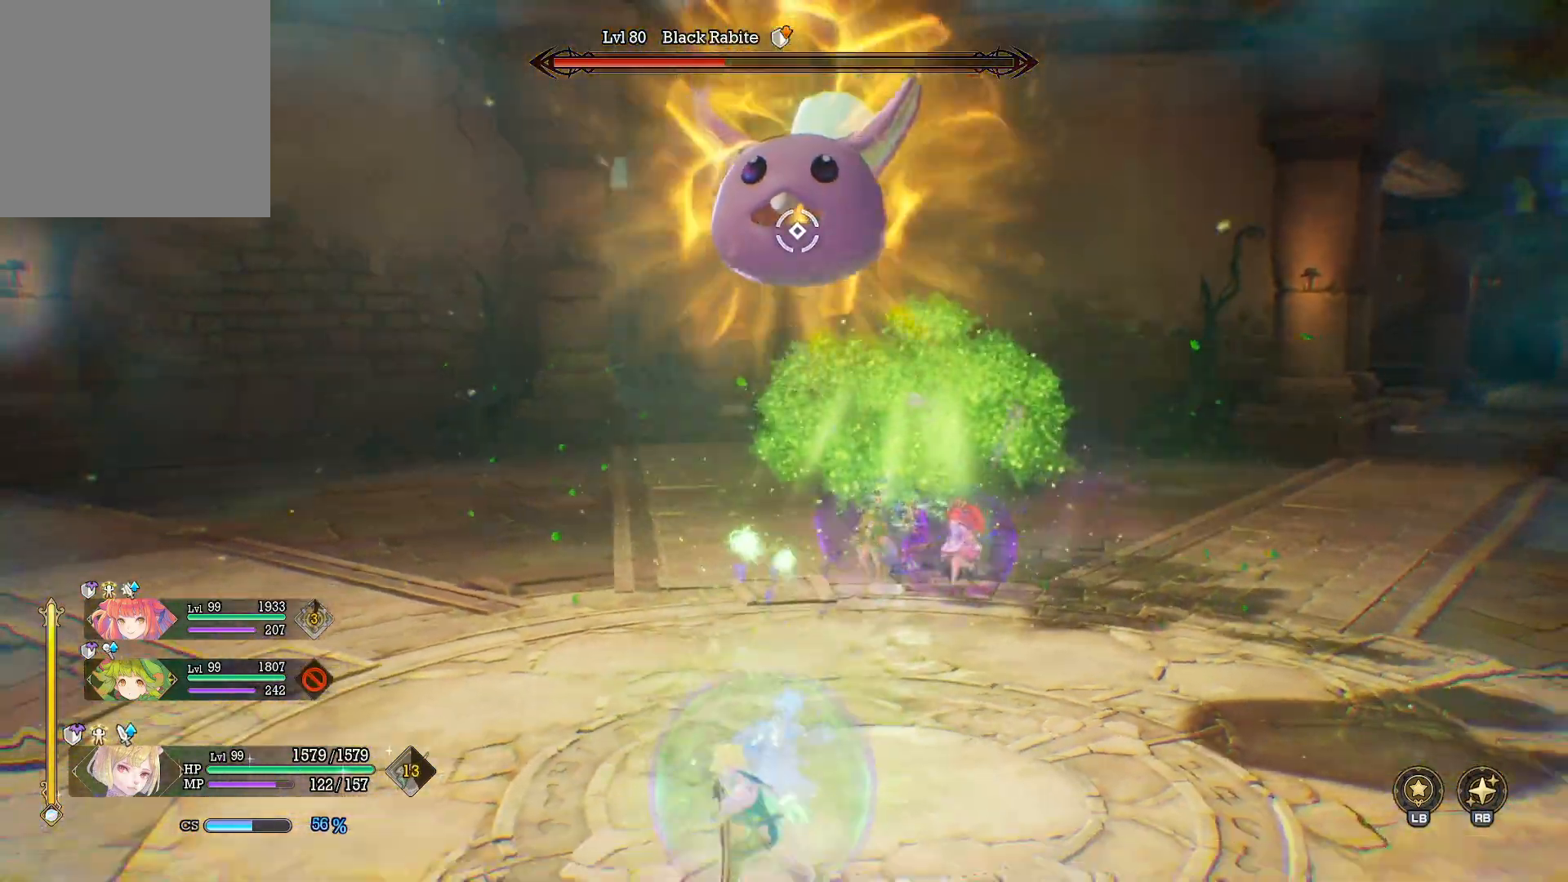
{"buttons": [], "left_stick": "up", "right_stick": "center", "events": [[467, "Y", "up"]]}
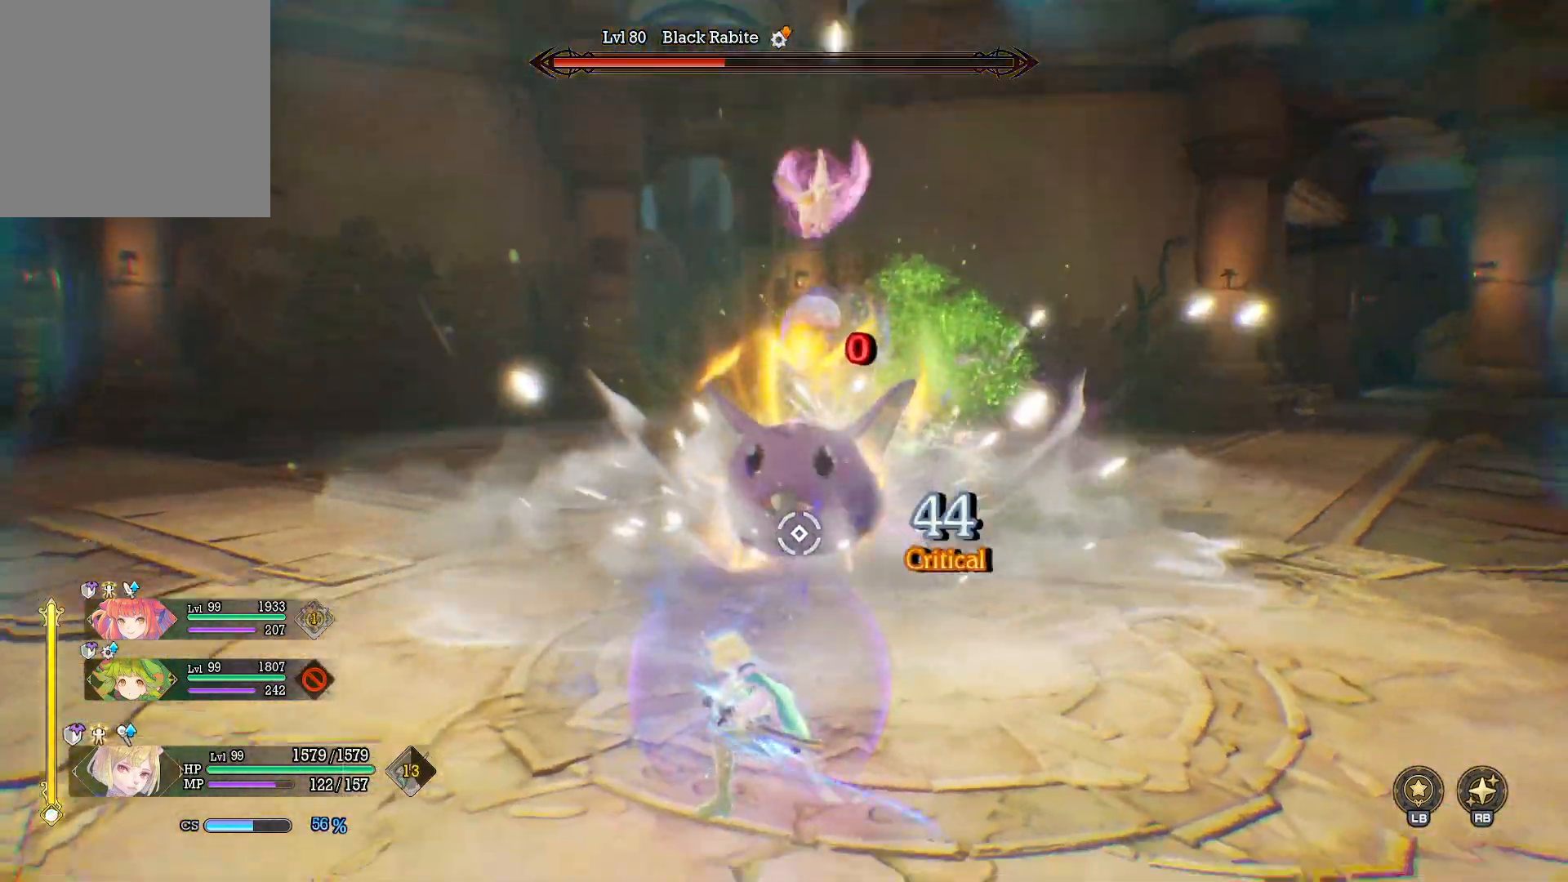
{"buttons": ["A"], "left_stick": "up", "right_stick": "center", "events": [[433, "A", "down"]]}
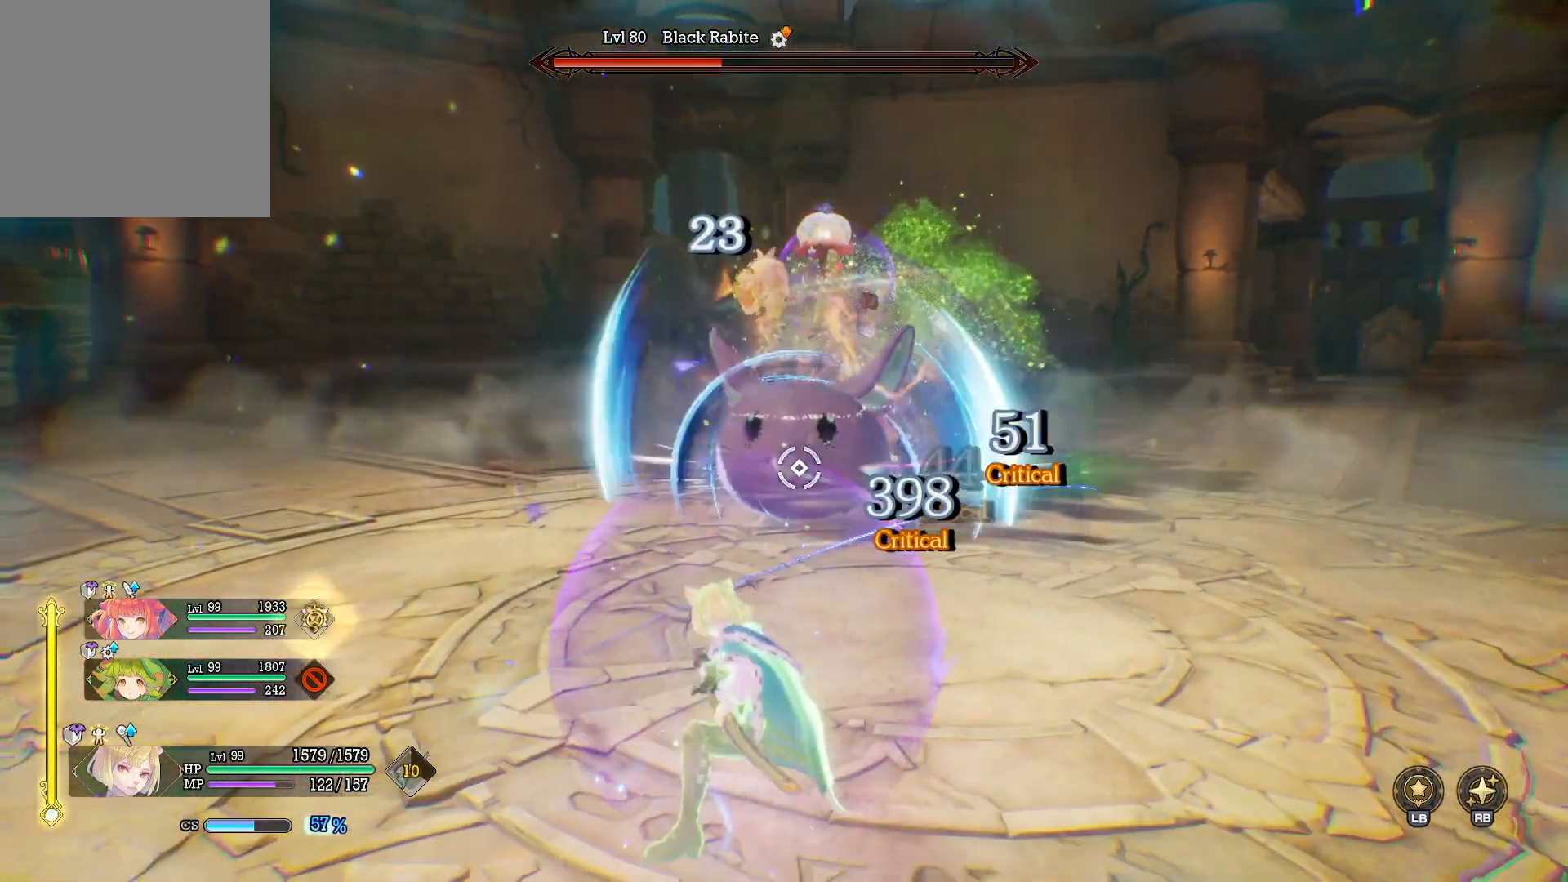
{"buttons": [], "left_stick": "up", "right_stick": "center", "events": [[17, "A", "up"]]}
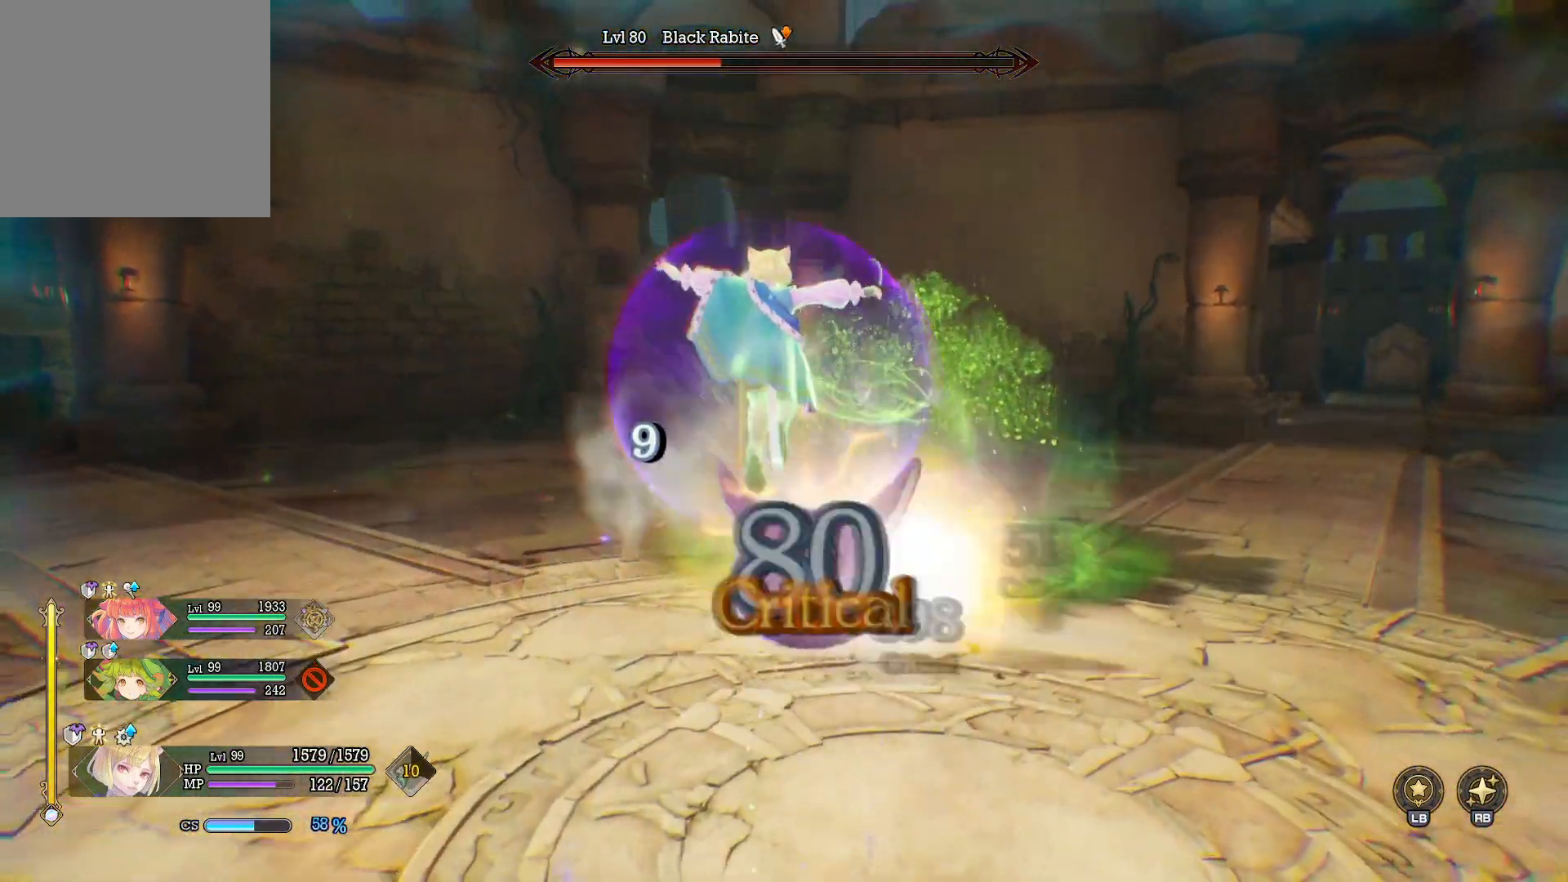
{"buttons": ["Y"], "left_stick": "up-right", "right_stick": "center", "events": [[150, "B", "down"], [217, "B", "up"], [467, "Y", "down"], [483, "left_stick", "up-right"]]}
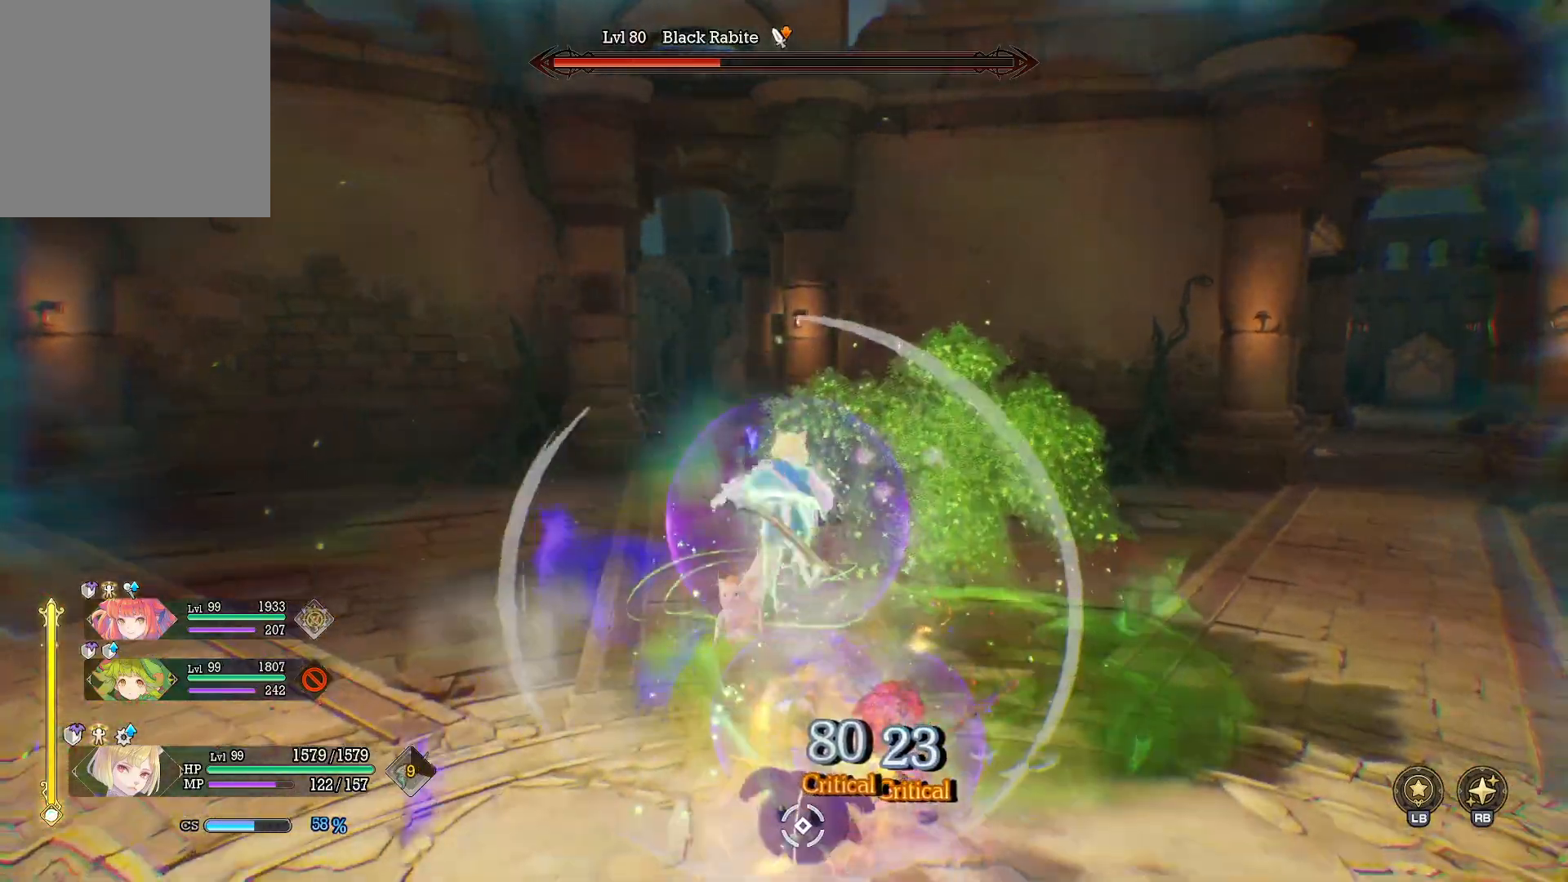
{"buttons": [], "left_stick": "center", "right_stick": "center", "events": [[67, "Y", "up"], [167, "left_stick", "up"], [217, "right_stick", "right"], [267, "left_stick", "center"], [333, "right_stick", "center"]]}
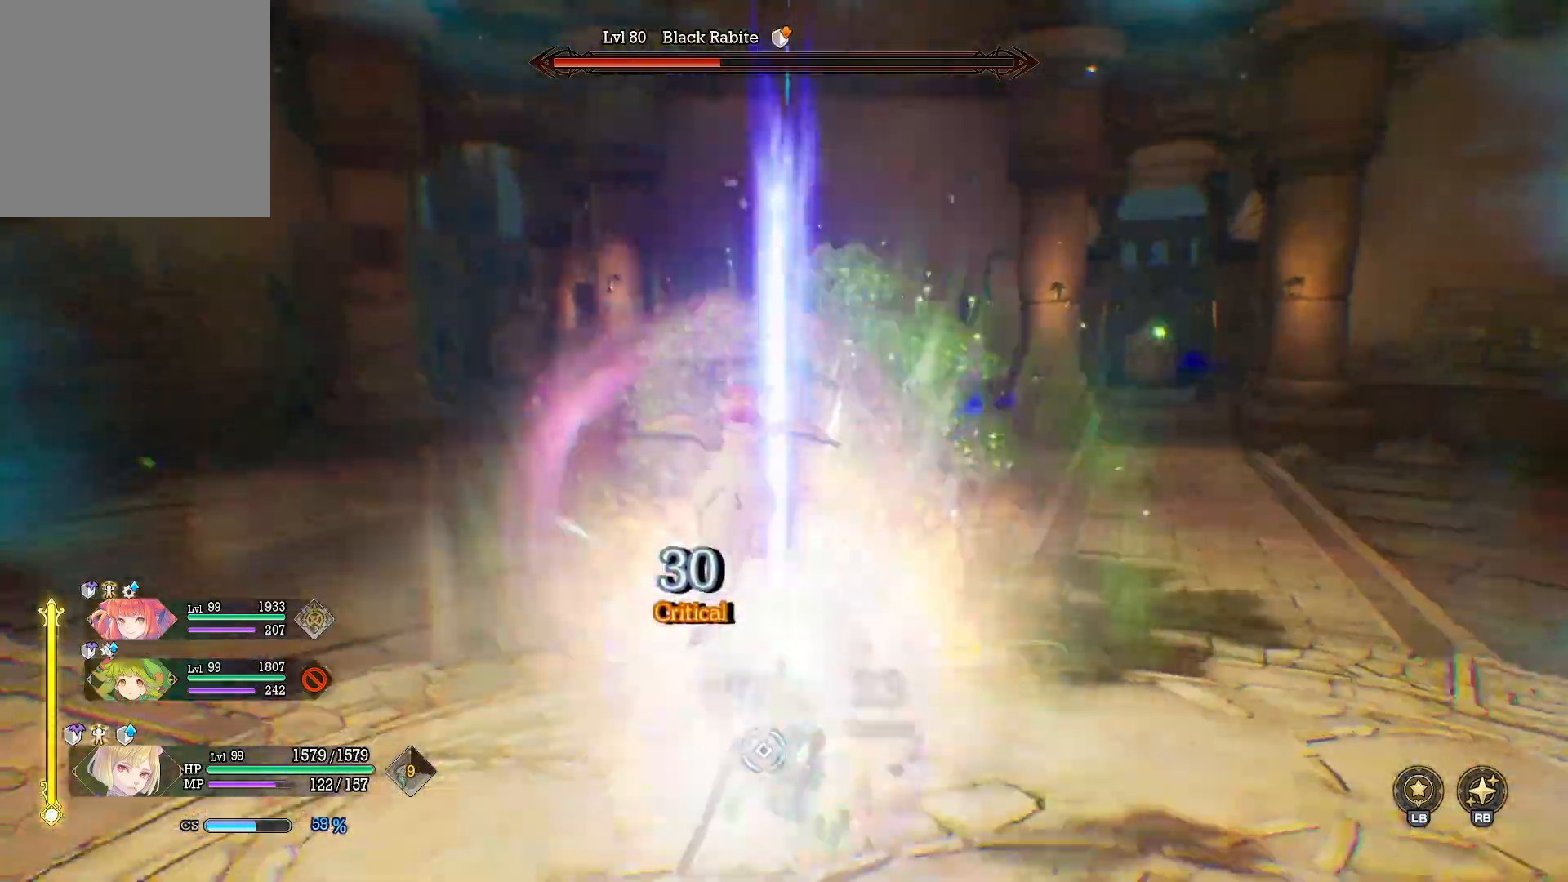
{"buttons": ["X"], "left_stick": "up", "right_stick": "center", "events": [[33, "left_stick", "up"], [117, "X", "down"], [217, "X", "up"], [283, "X", "down"], [367, "X", "up"], [417, "X", "down"]]}
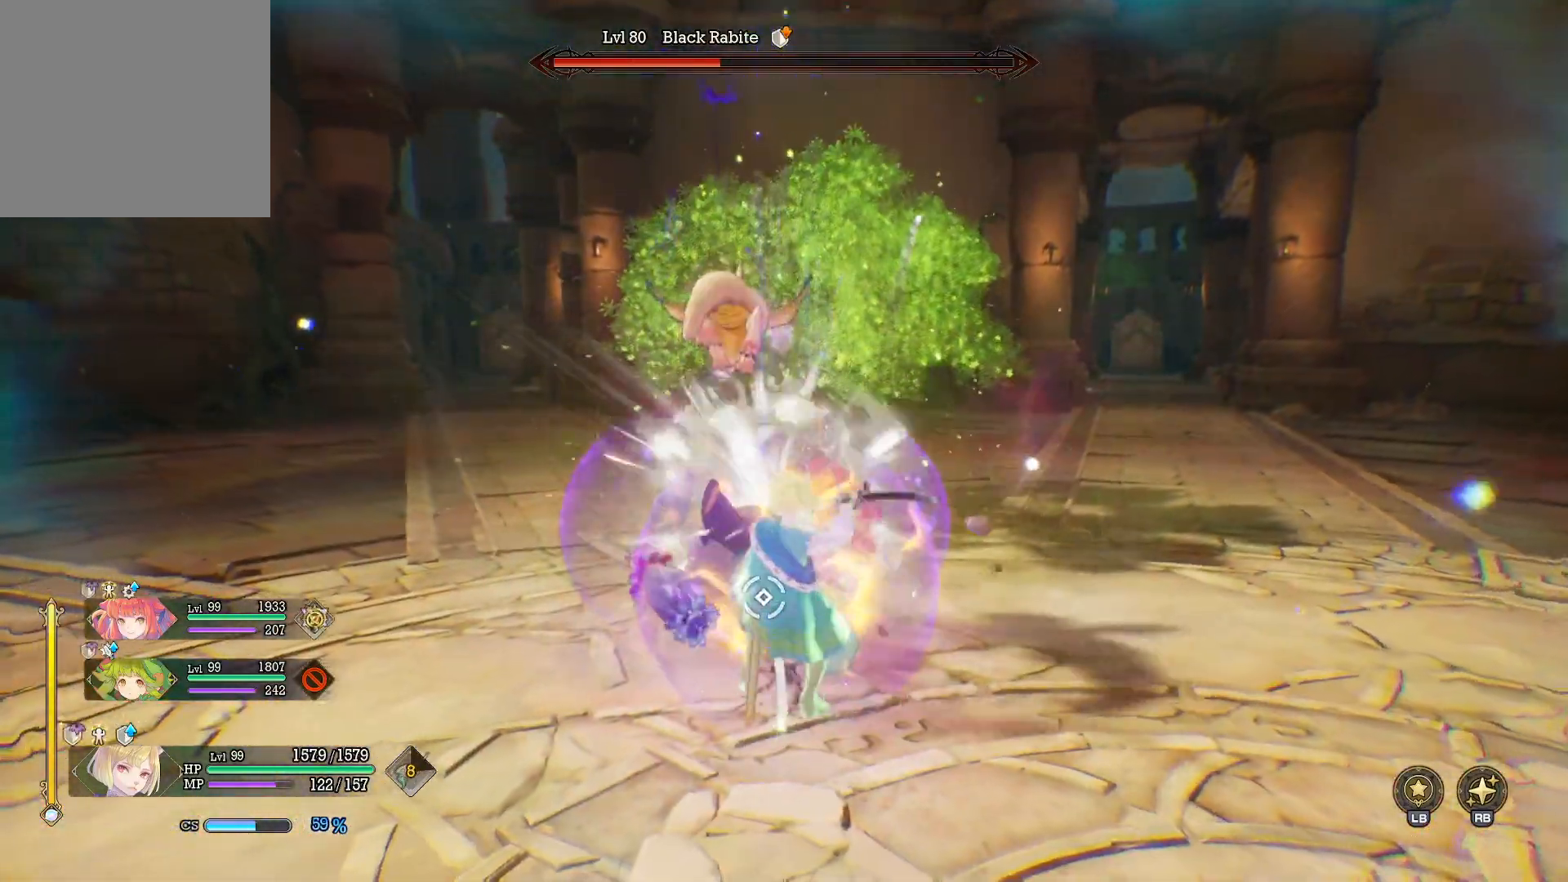
{"buttons": ["X"], "left_stick": "up", "right_stick": "center", "events": []}
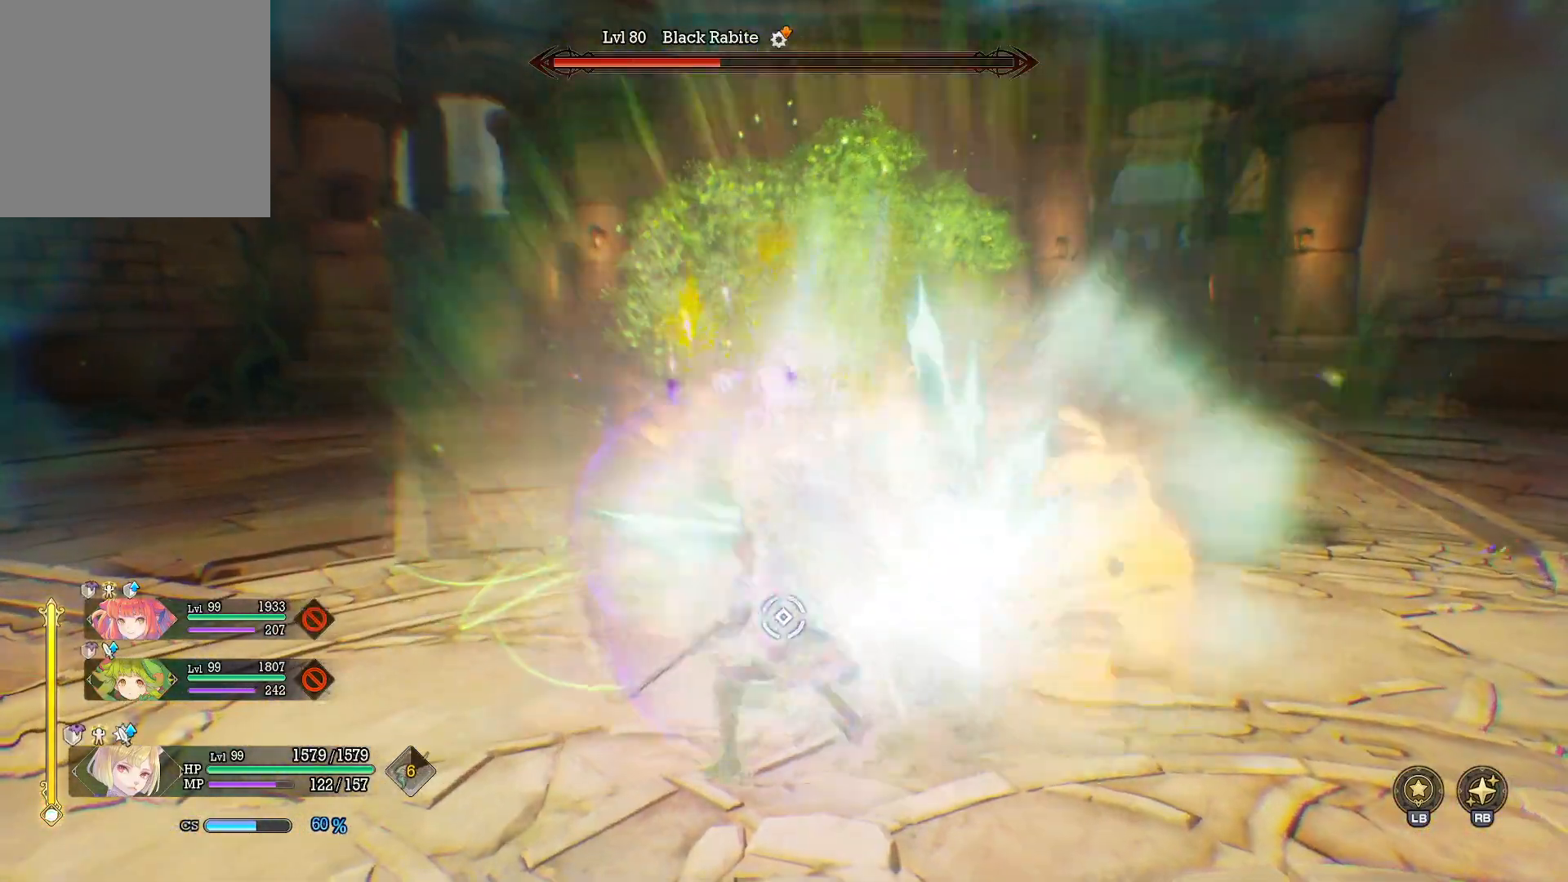
{"buttons": [], "left_stick": "up-left", "right_stick": "center", "events": [[317, "X", "up"], [450, "left_stick", "up-left"]]}
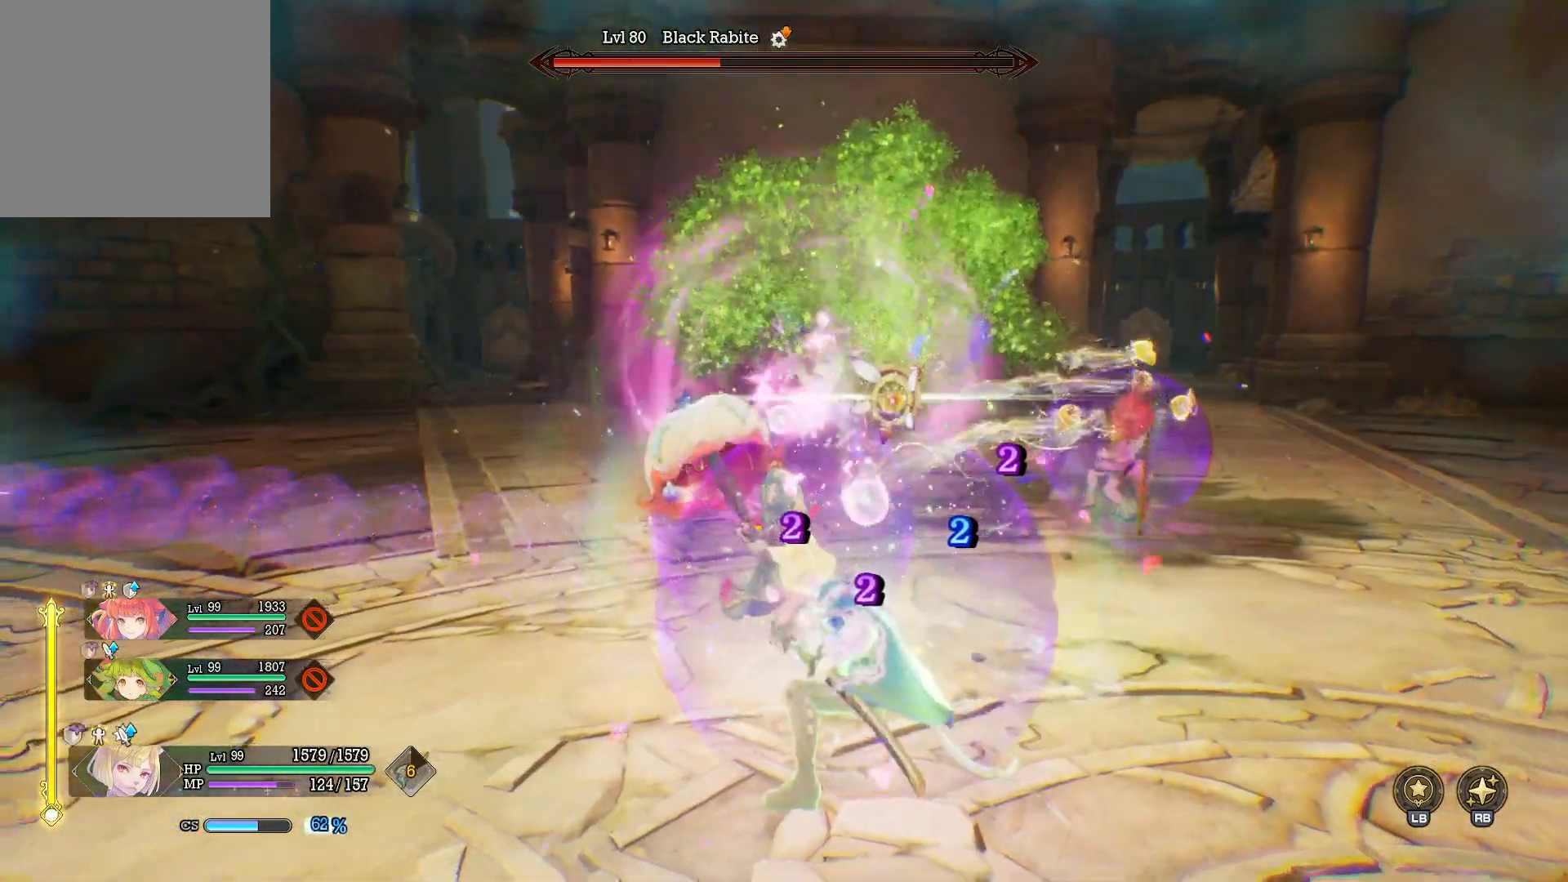
{"buttons": [], "left_stick": "up", "right_stick": "center", "events": [[17, "right_stick", "left"], [50, "left_stick", "left"], [333, "left_stick", "up-left"], [333, "right_stick", "center"], [450, "left_stick", "up"]]}
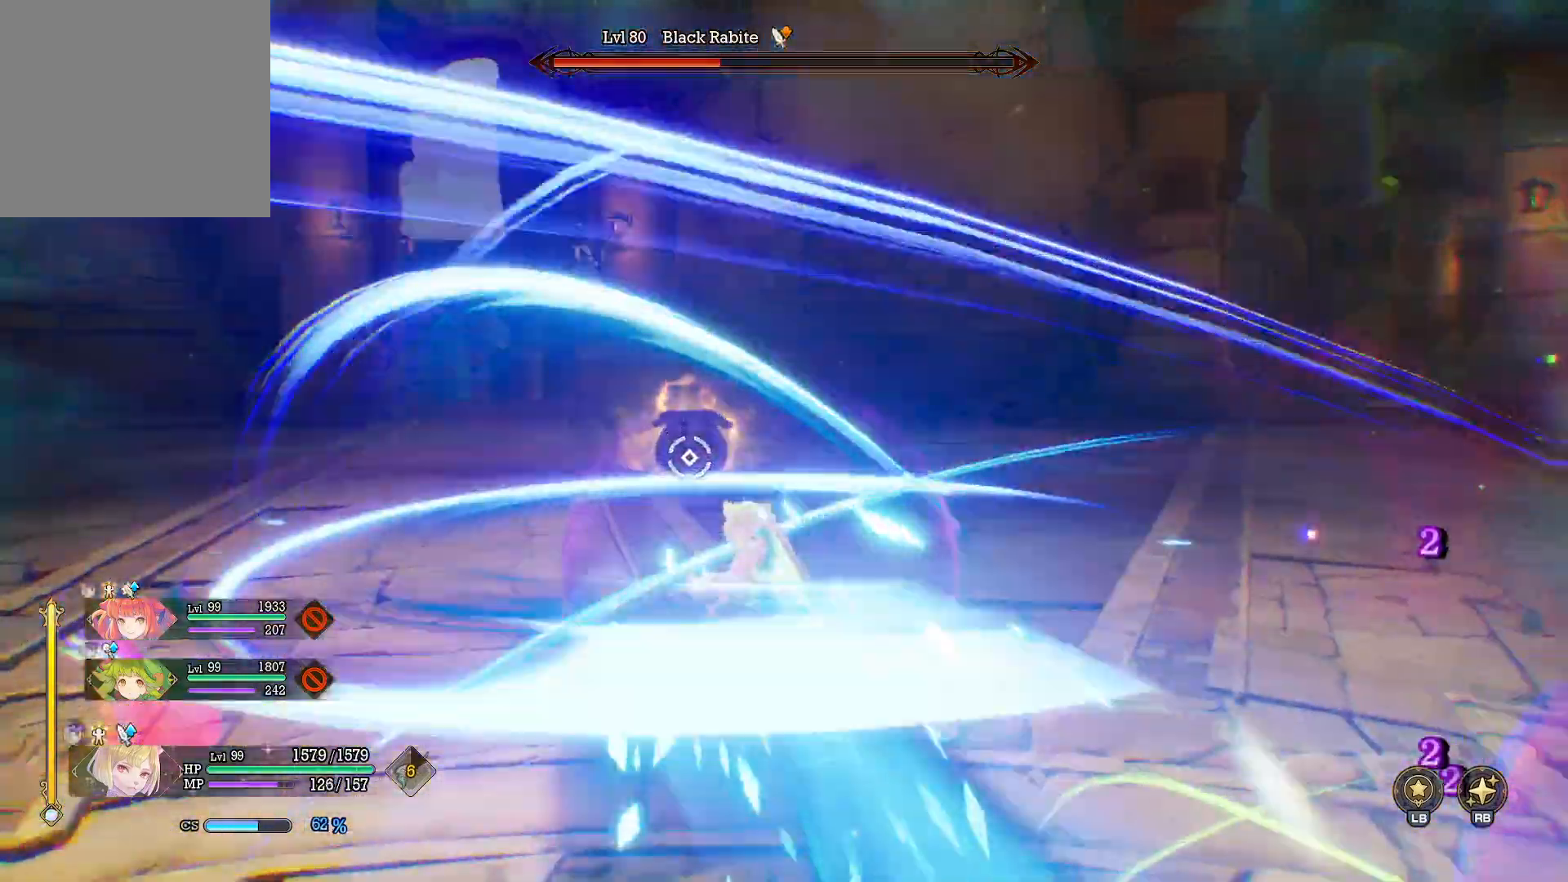
{"buttons": ["Y"], "left_stick": "up", "right_stick": "center", "events": [[250, "Y", "down"]]}
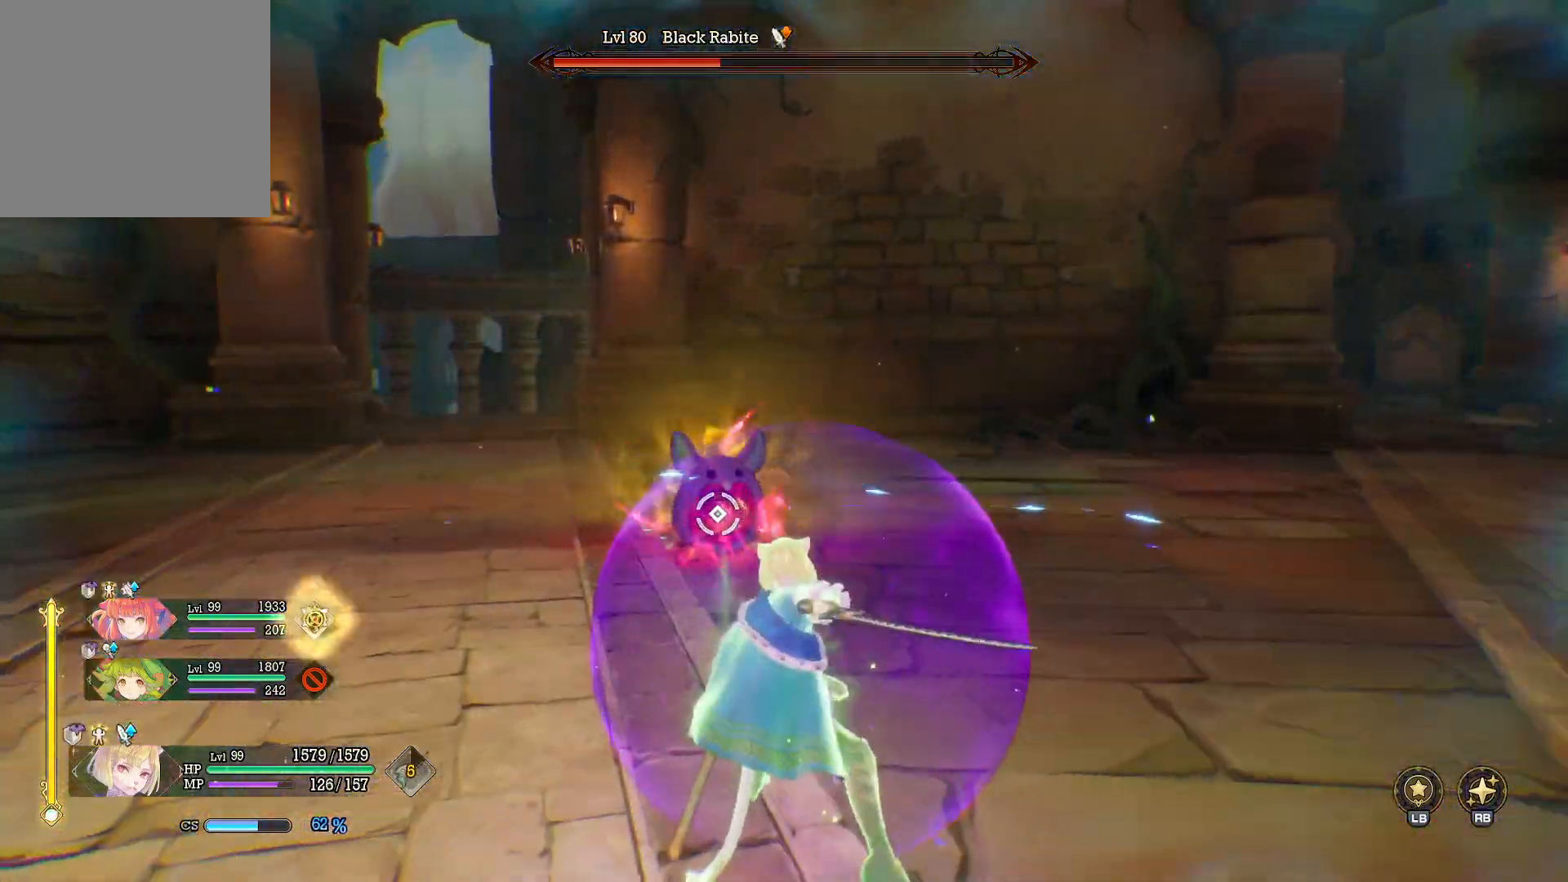
{"buttons": ["Y"], "left_stick": "up", "right_stick": "center", "events": []}
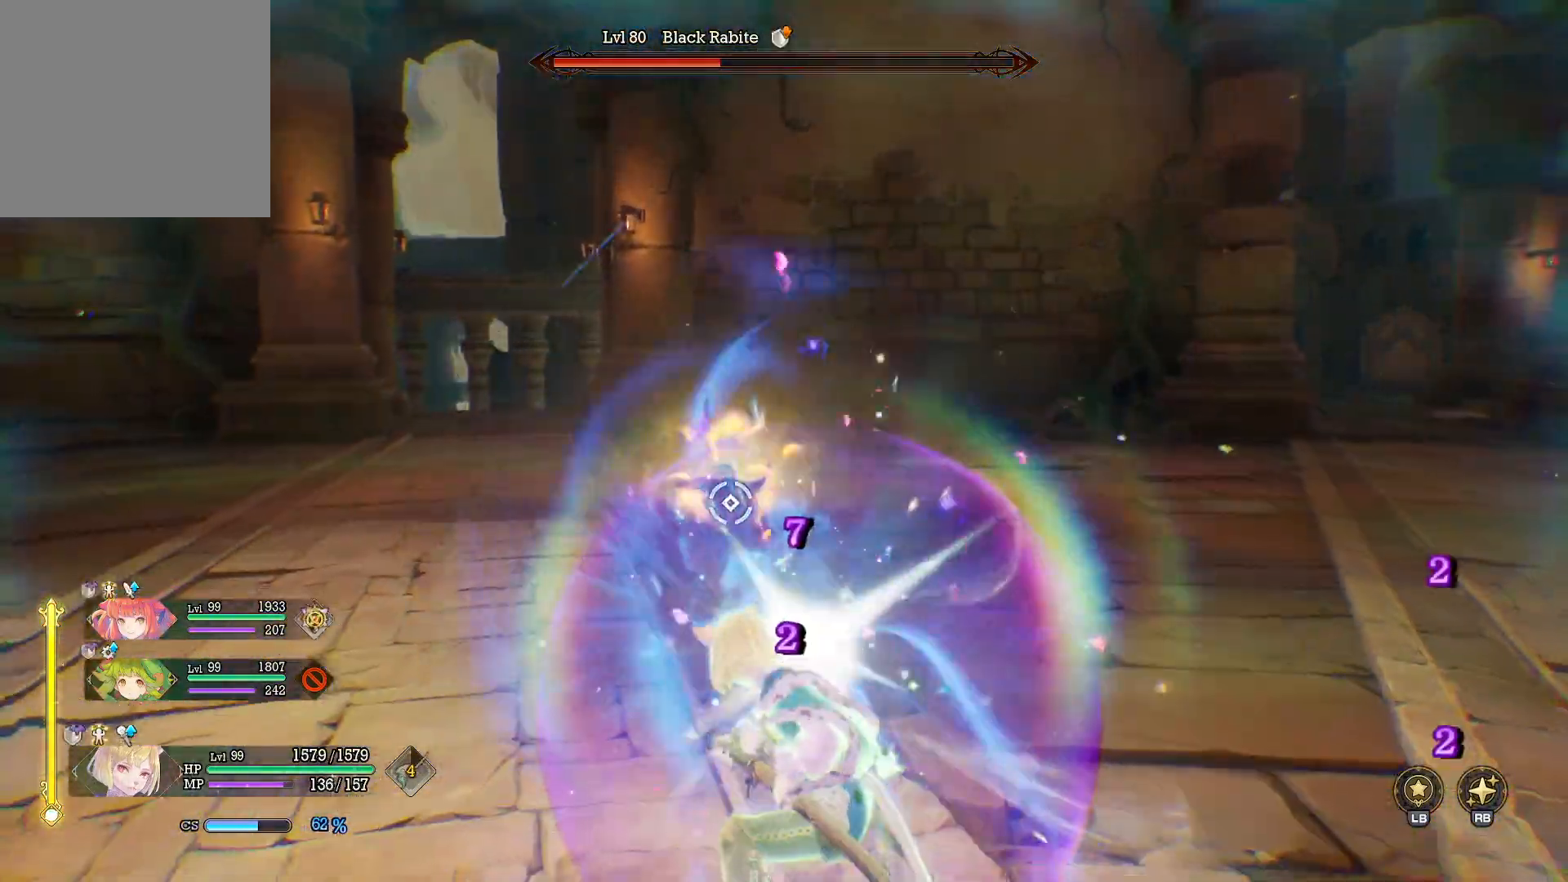
{"buttons": ["Y"], "left_stick": "up", "right_stick": "center", "events": []}
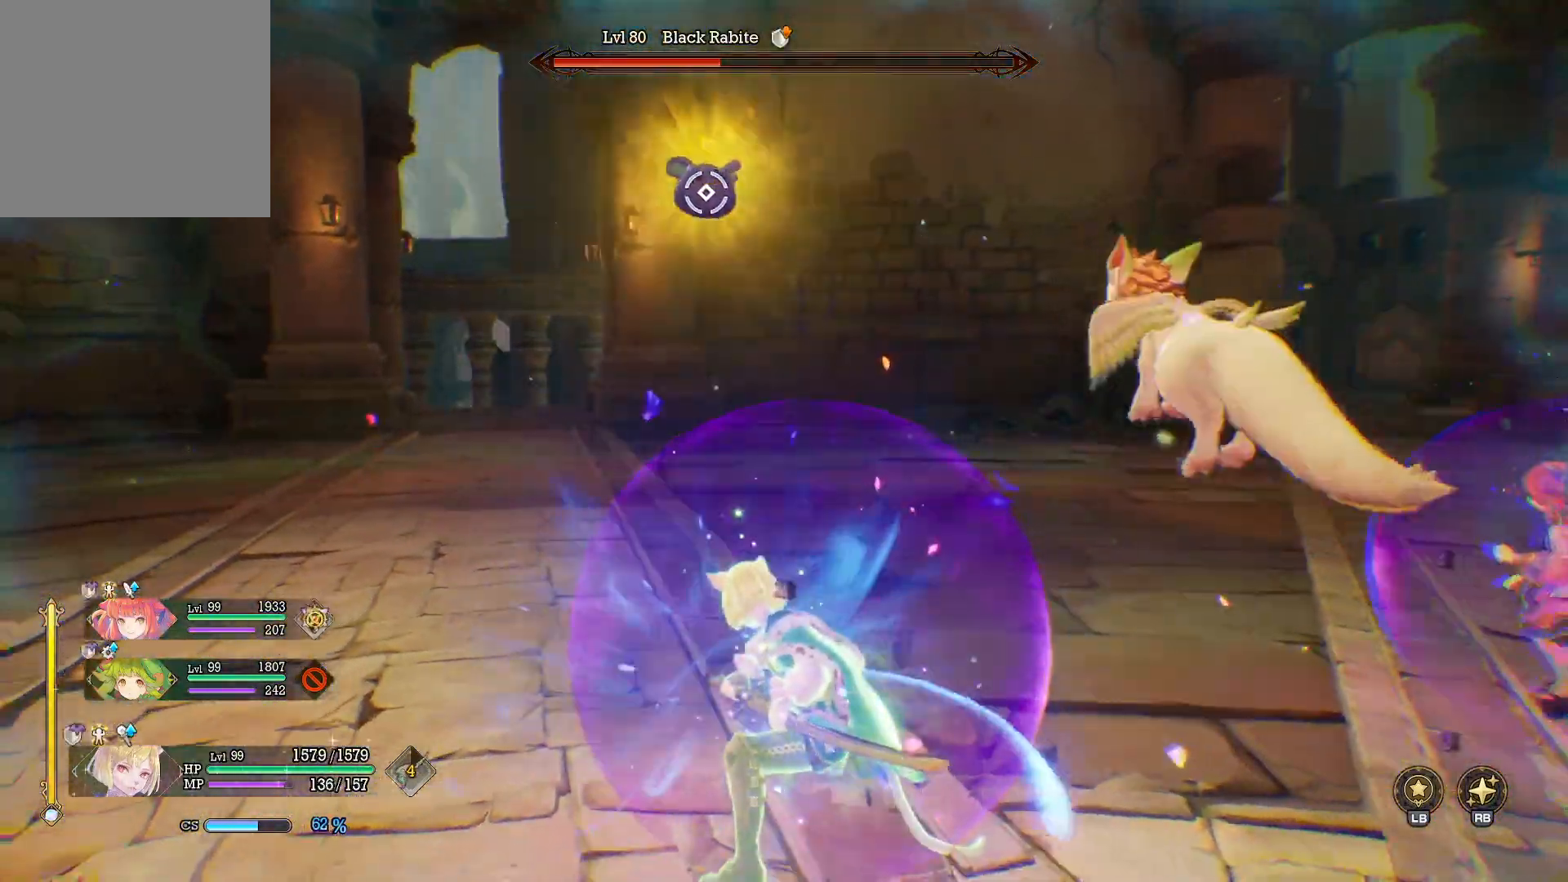
{"buttons": [], "left_stick": "up", "right_stick": "center", "events": [[317, "Y", "up"]]}
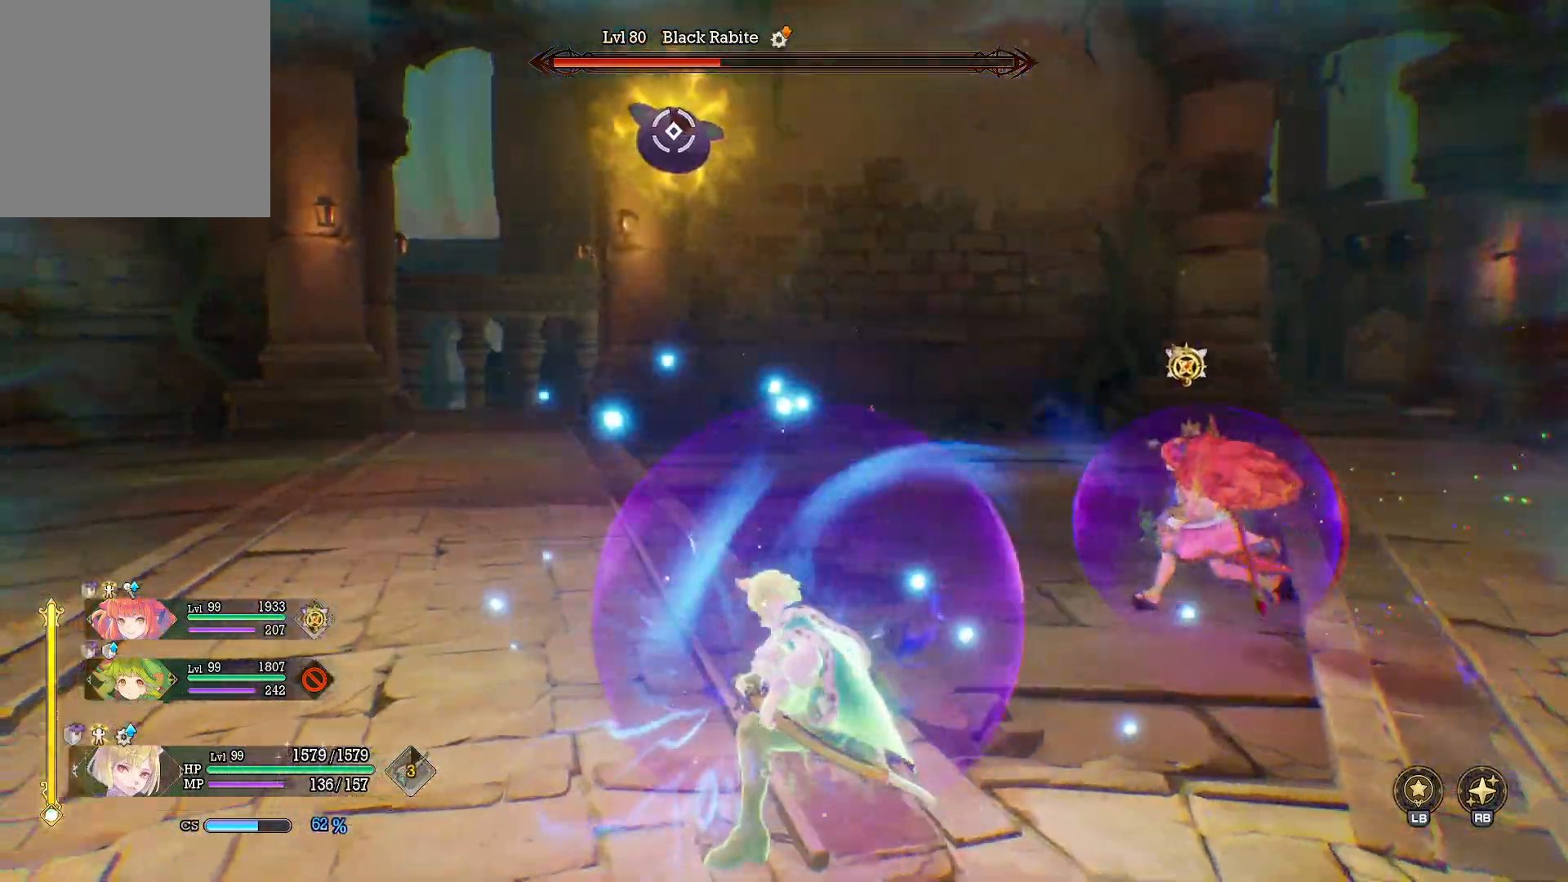
{"buttons": [], "left_stick": "up-left", "right_stick": "center", "events": [[183, "left_stick", "left"], [483, "left_stick", "up-left"]]}
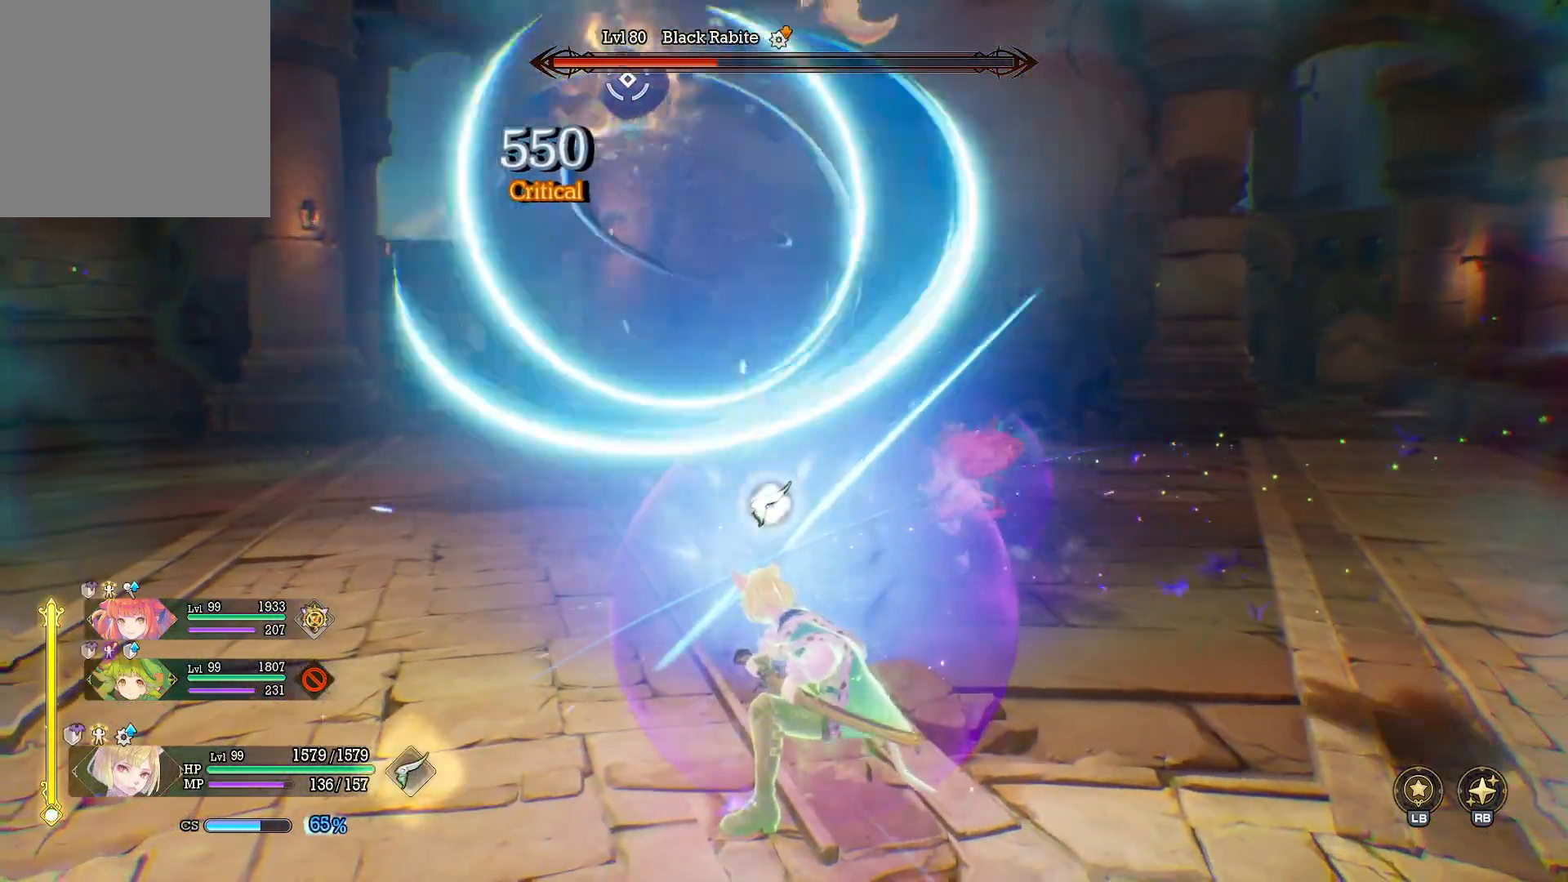
{"buttons": ["B"], "left_stick": "up", "right_stick": "center", "events": [[17, "A", "down"], [117, "A", "up"], [183, "A", "down"], [350, "A", "up"], [417, "B", "down"], [483, "left_stick", "up"]]}
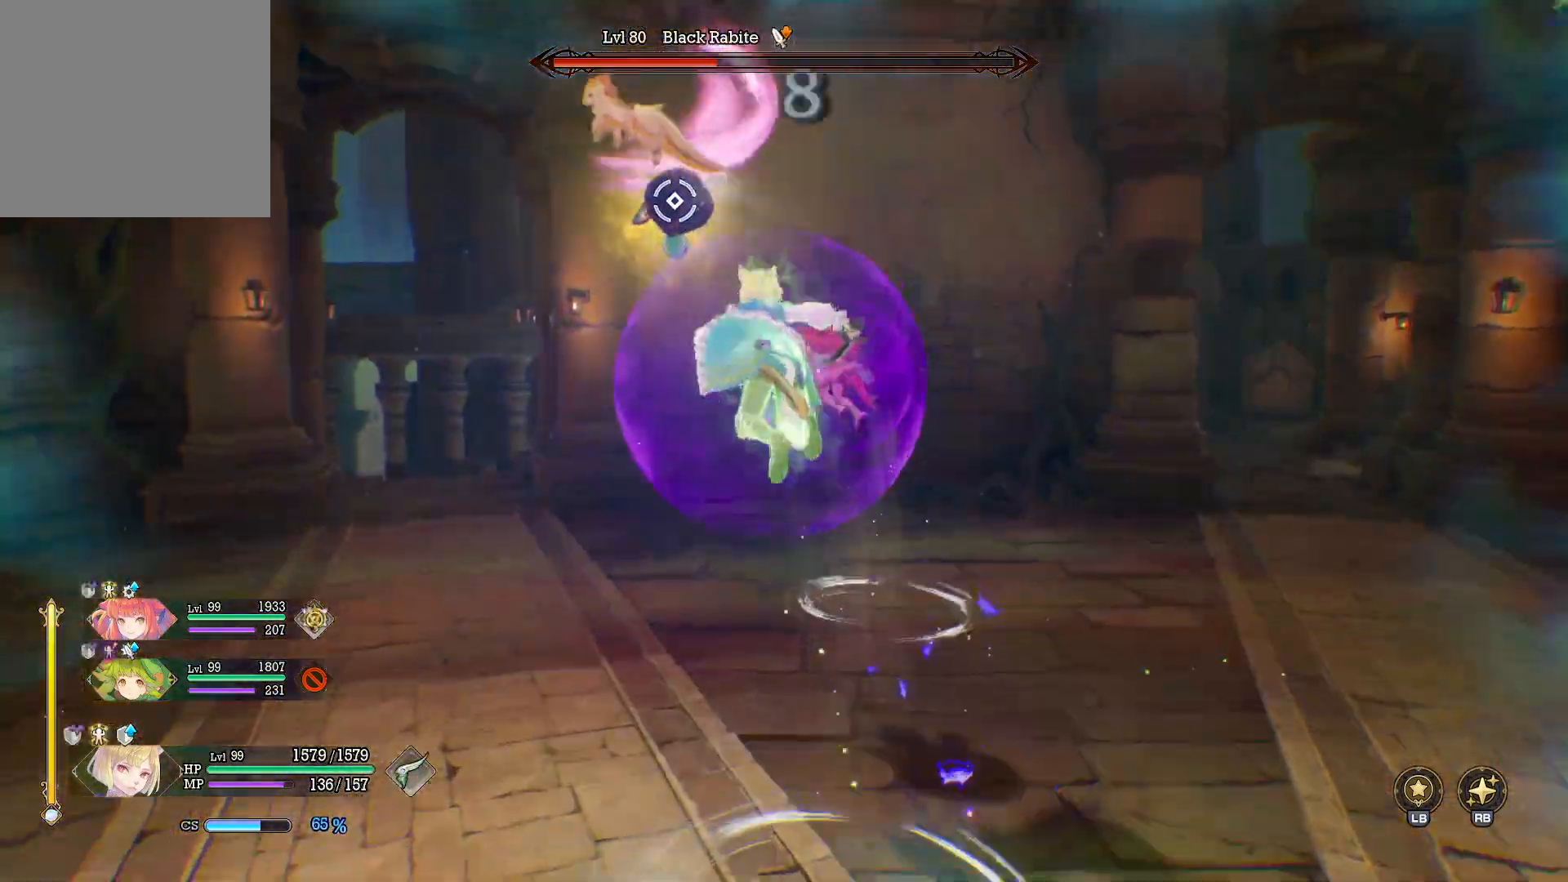
{"buttons": [], "left_stick": "up", "right_stick": "center", "events": [[33, "B", "up"], [133, "X", "down"], [233, "X", "up"], [300, "X", "down"], [400, "X", "up"]]}
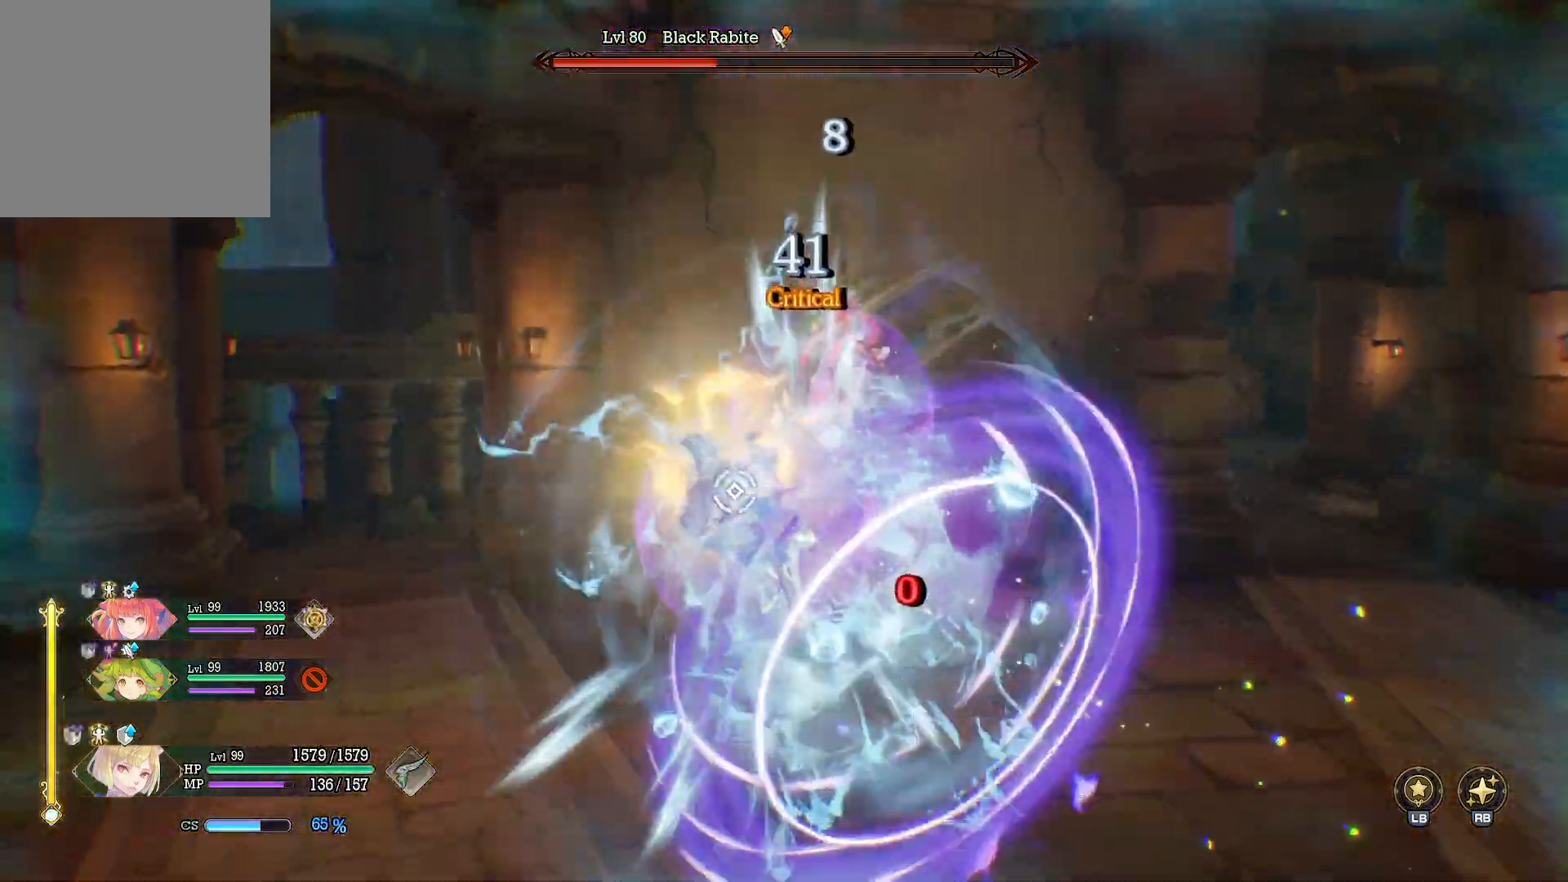
{"buttons": [], "left_stick": "up-right", "right_stick": "center", "events": [[67, "Y", "down"], [183, "Y", "up"], [233, "Y", "down"], [233, "left_stick", "up-right"], [333, "Y", "up"], [383, "Y", "down"], [467, "Y", "up"]]}
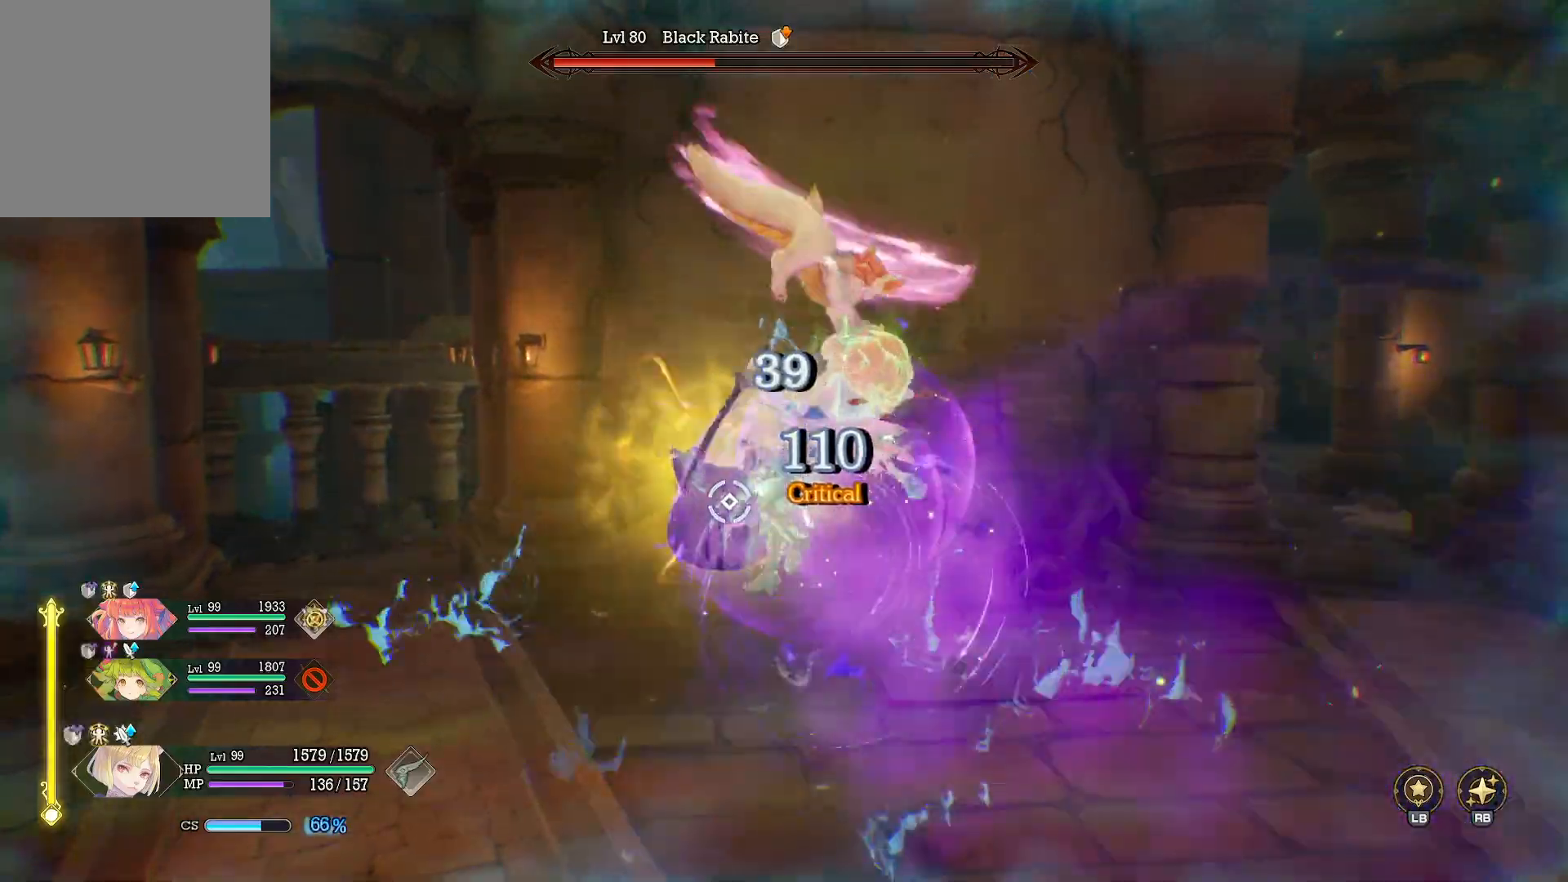
{"buttons": [], "left_stick": "down-right", "right_stick": "center", "events": [[100, "right_stick", "right"], [217, "left_stick", "center"], [250, "right_stick", "center"], [300, "left_stick", "left"], [350, "right_stick", "up-right"], [383, "left_stick", "down"], [450, "left_stick", "down-right"], [483, "right_stick", "center"]]}
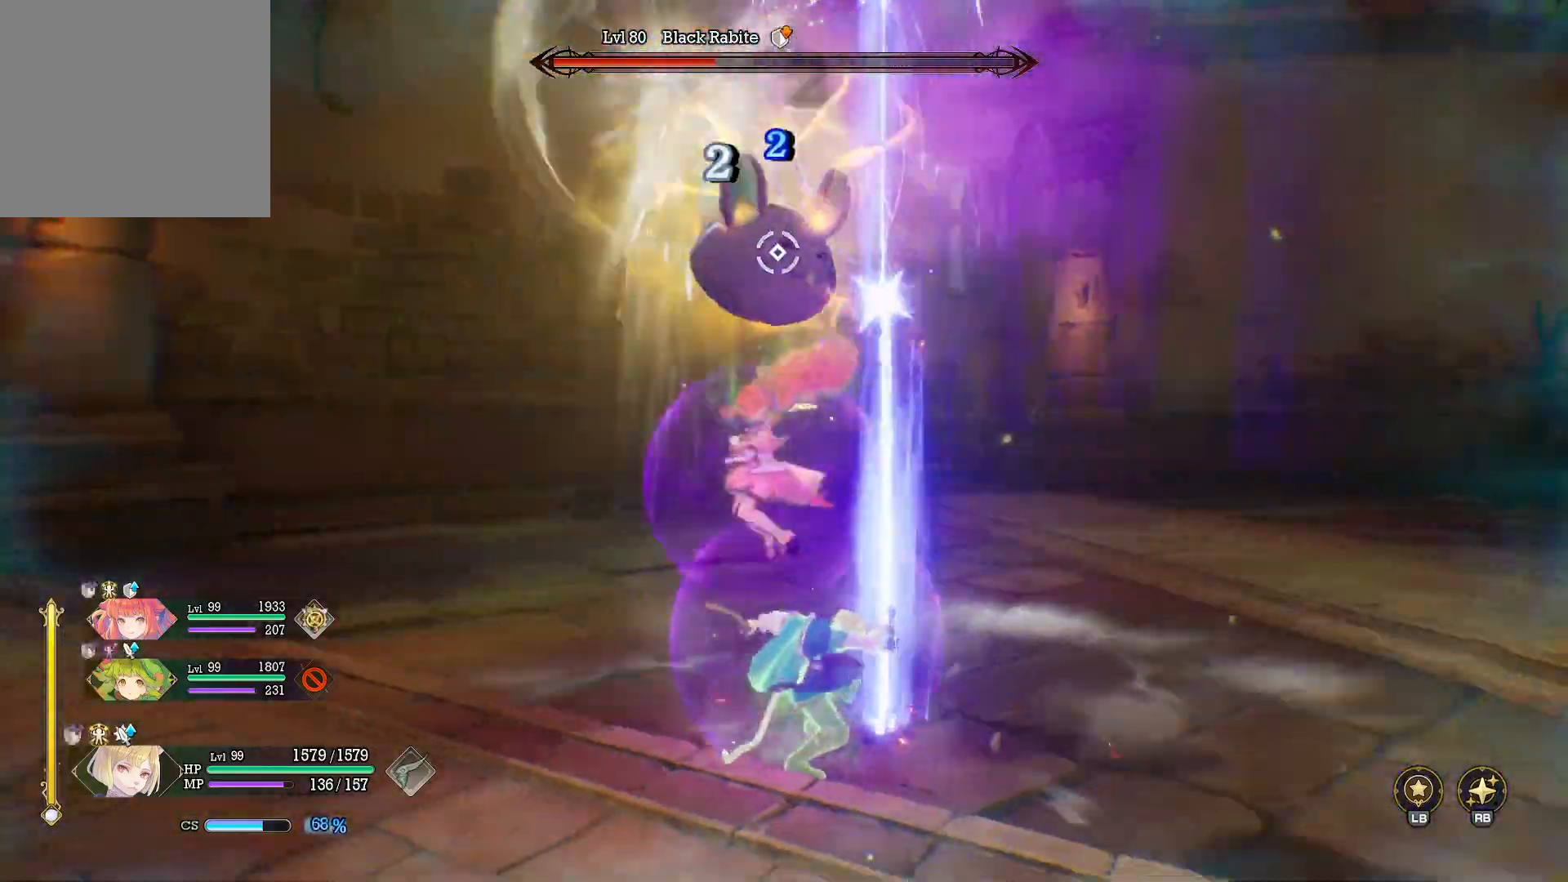
{"buttons": ["R2"], "left_stick": "right", "right_stick": "up-right", "events": [[33, "right_stick", "down-left"], [50, "R2", "down"], [50, "left_stick", "up"], [83, "right_stick", "center"], [150, "R2", "up"], [200, "R2", "down"], [267, "R2", "up"], [283, "left_stick", "right"], [333, "R2", "down"], [350, "right_stick", "up-right"], [433, "R2", "up"], [500, "R2", "down"]]}
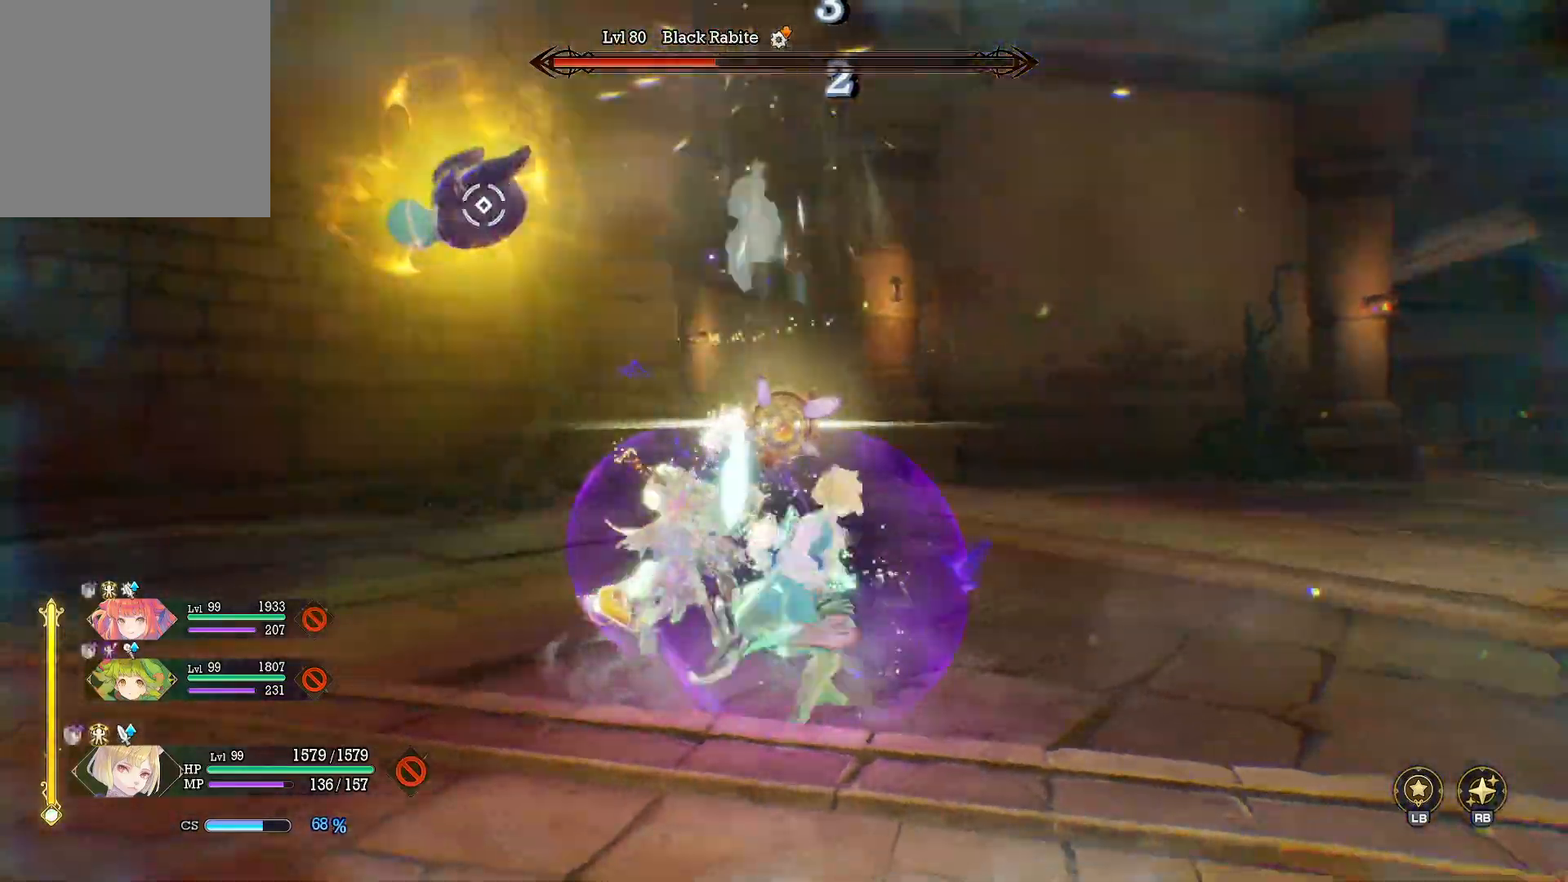
{"buttons": ["A"], "left_stick": "right", "right_stick": "center", "events": [[83, "R2", "up"], [100, "left_stick", "up-right"], [100, "right_stick", "center"], [217, "left_stick", "up"], [333, "A", "down"], [417, "A", "up"], [433, "left_stick", "right"], [483, "A", "down"]]}
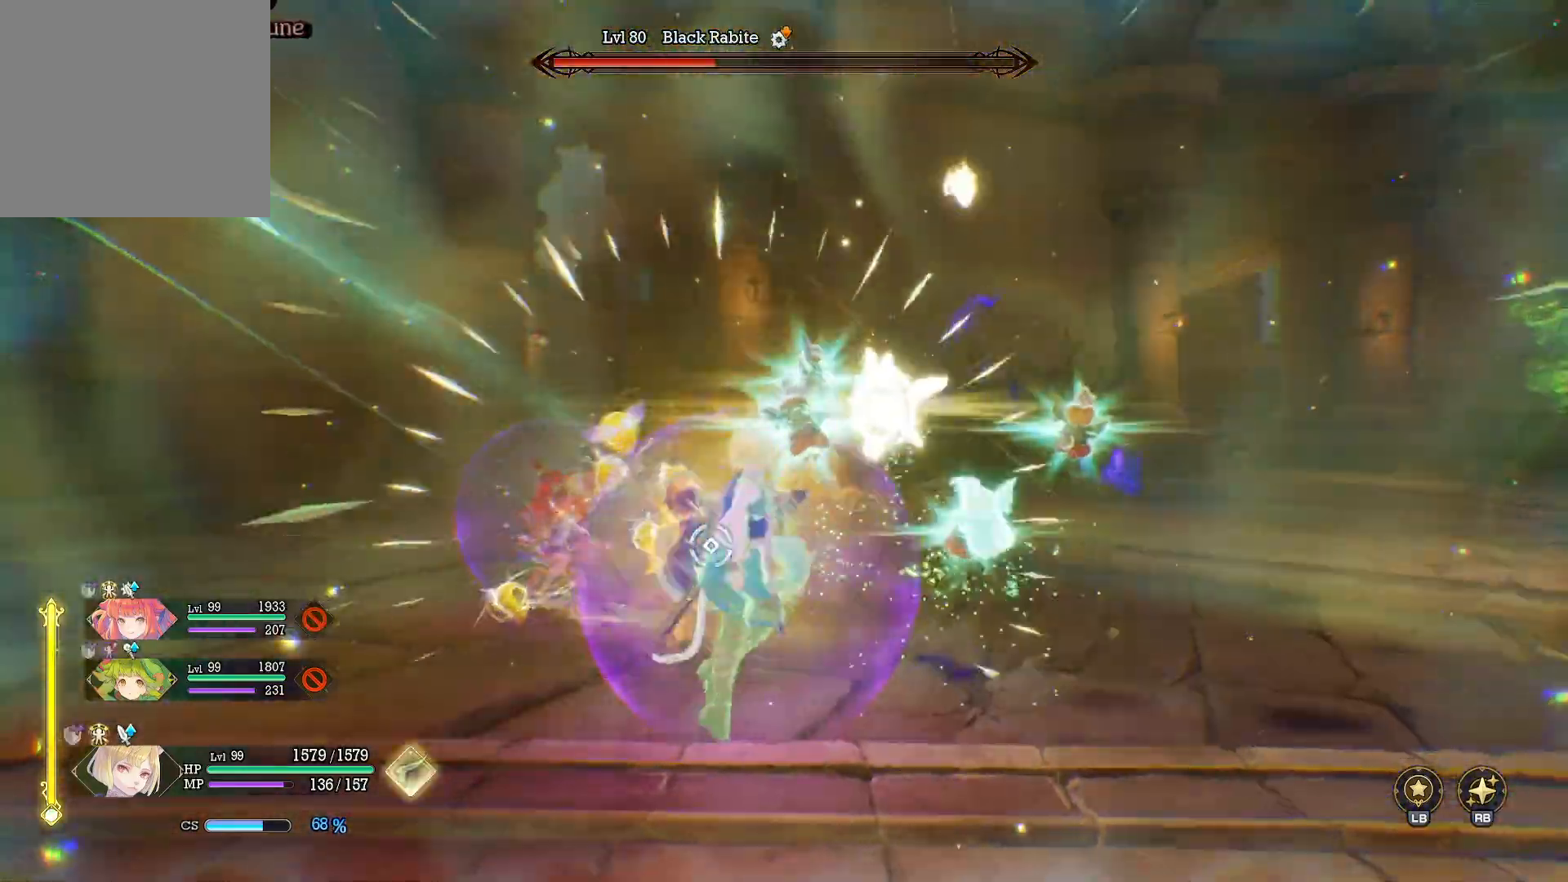
{"buttons": [], "left_stick": "down-left", "right_stick": "center", "events": [[83, "A", "up"], [83, "left_stick", "down-left"], [217, "X", "down"], [333, "X", "up"], [417, "X", "down"], [483, "X", "up"]]}
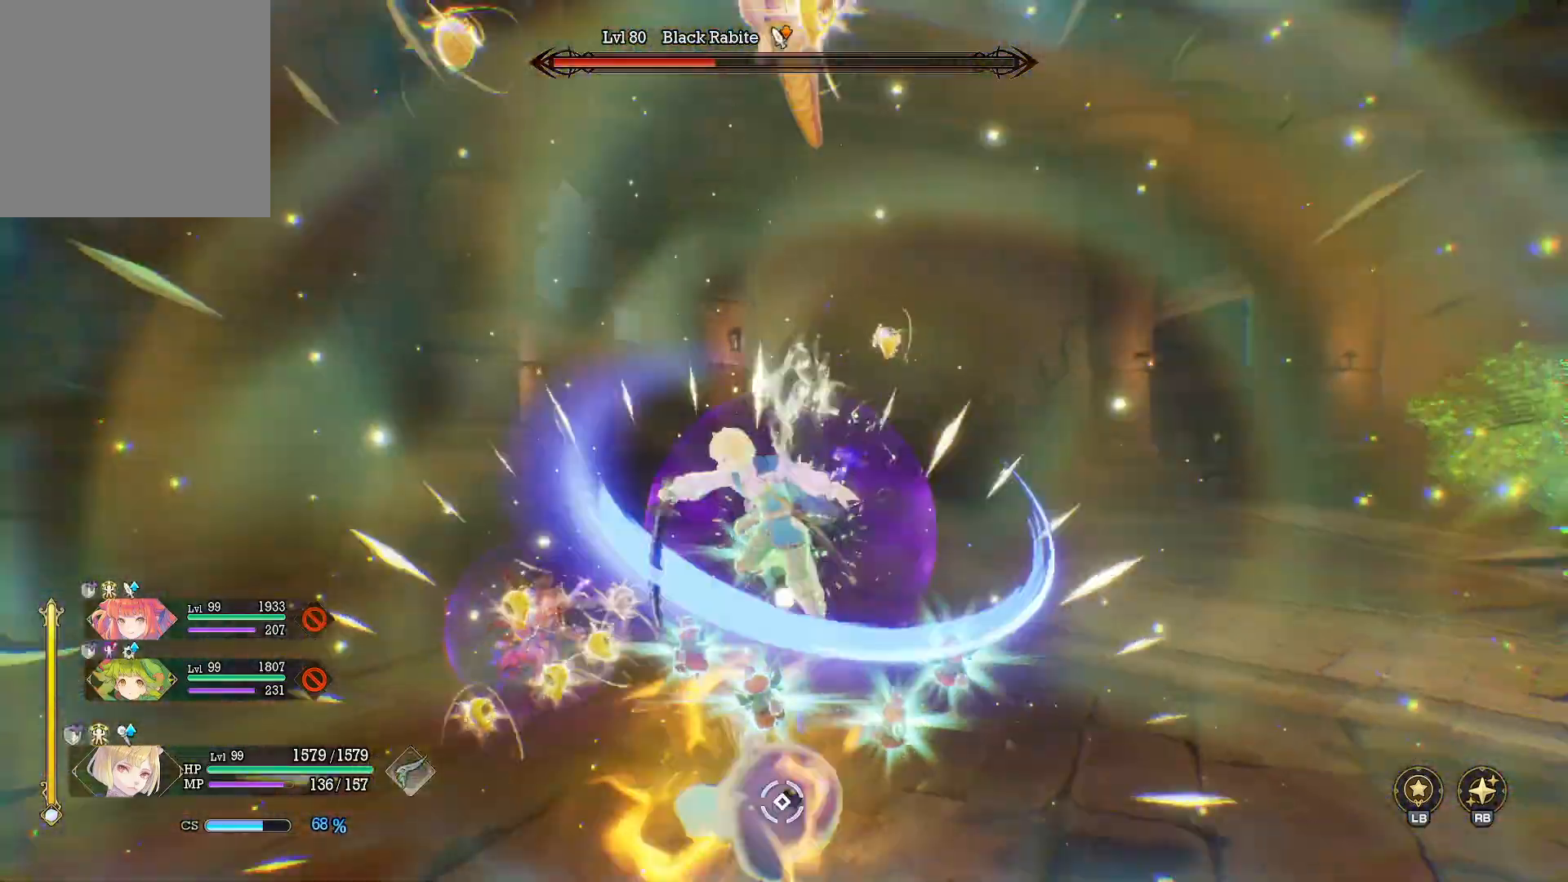
{"buttons": [], "left_stick": "up-right", "right_stick": "center", "events": [[100, "X", "down"], [167, "X", "up"], [183, "left_stick", "right"], [233, "X", "down"], [317, "left_stick", "up-right"], [333, "X", "up"], [400, "X", "down"], [500, "X", "up"]]}
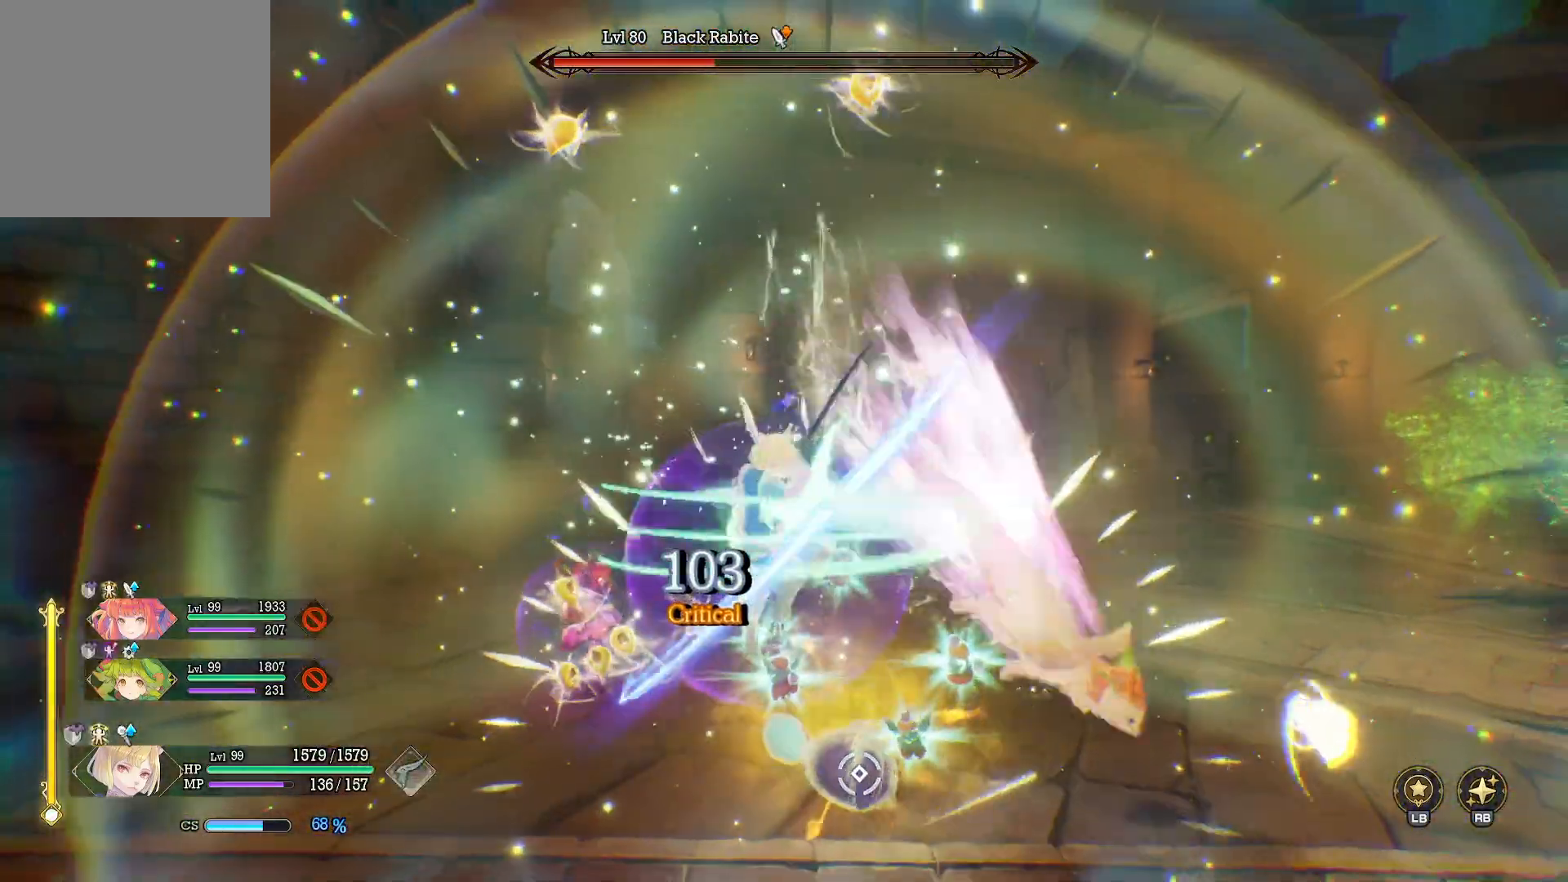
{"buttons": ["Y"], "left_stick": "up", "right_stick": "center", "events": [[83, "Y", "down"], [133, "left_stick", "up"]]}
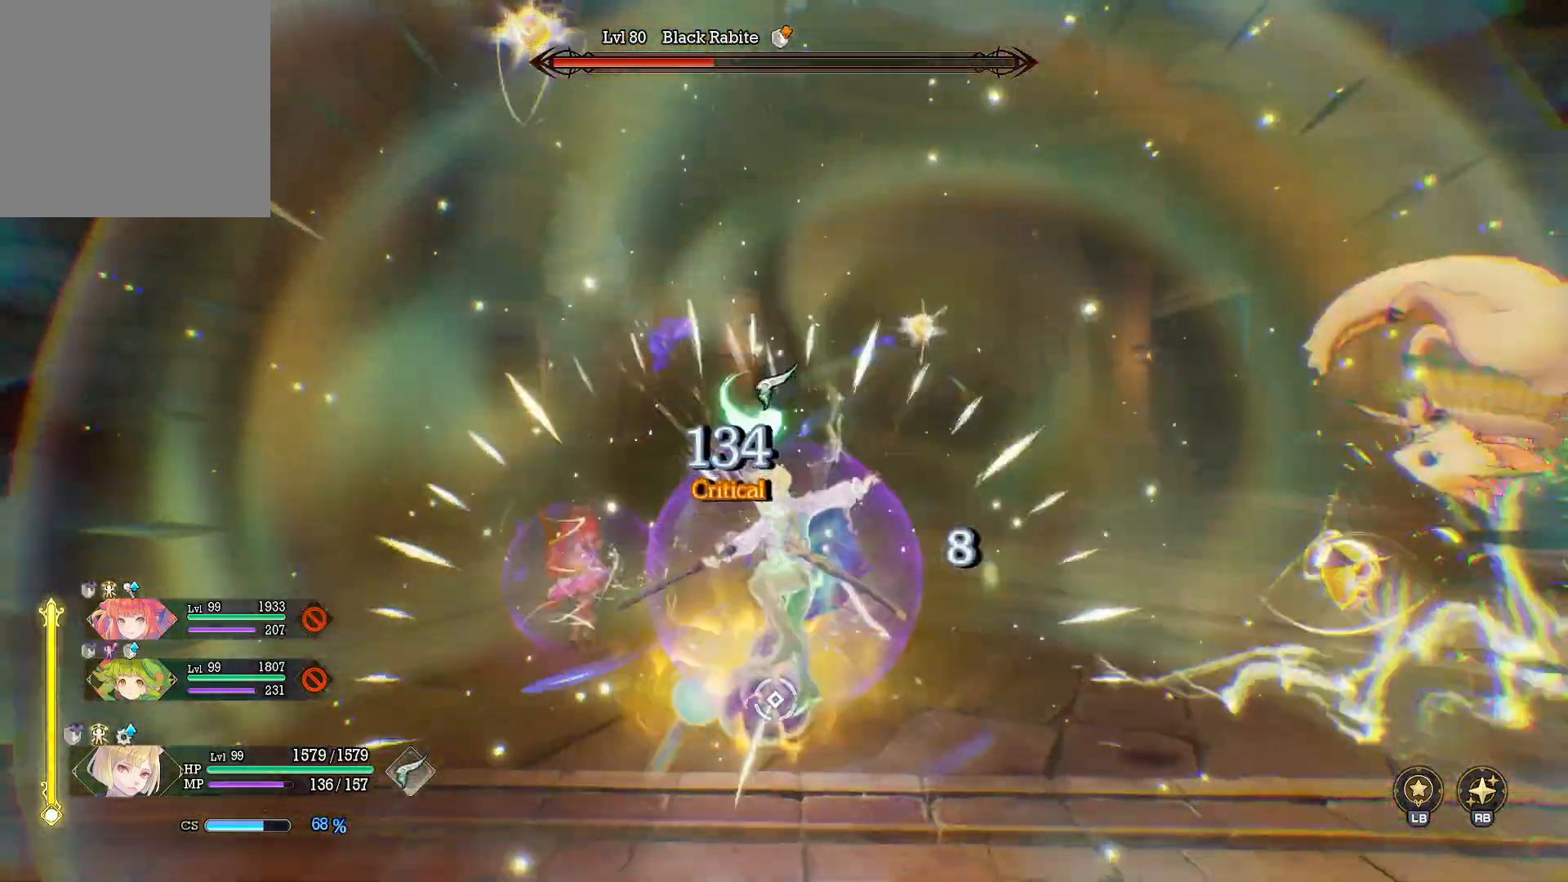
{"buttons": ["Y"], "left_stick": "up", "right_stick": "center", "events": [[100, "Y", "up"], [200, "Y", "down"]]}
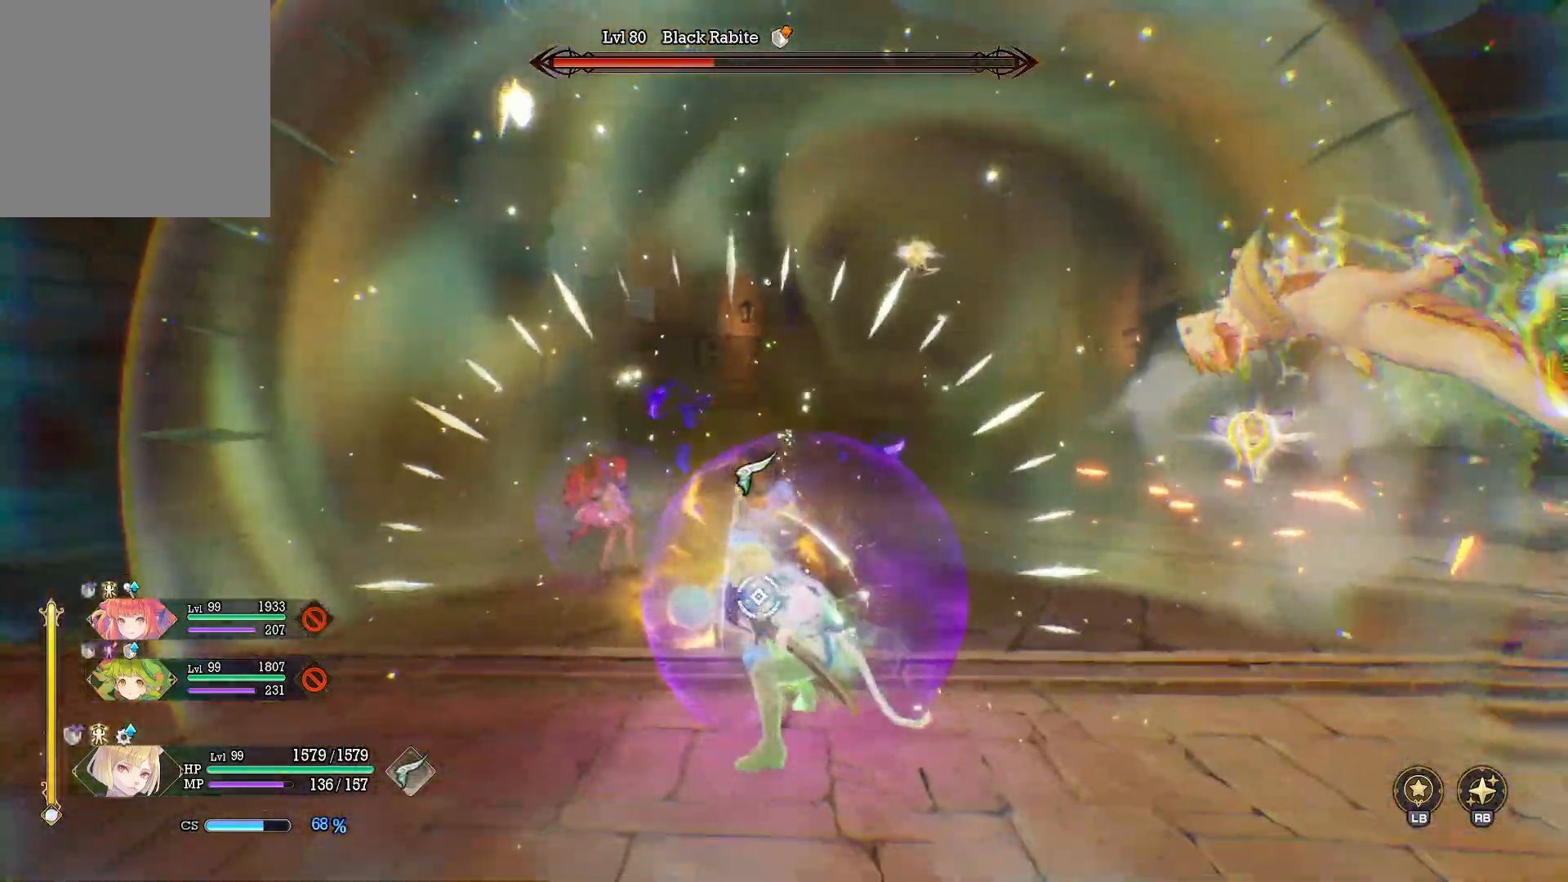
{"buttons": ["Y"], "left_stick": "up", "right_stick": "center", "events": []}